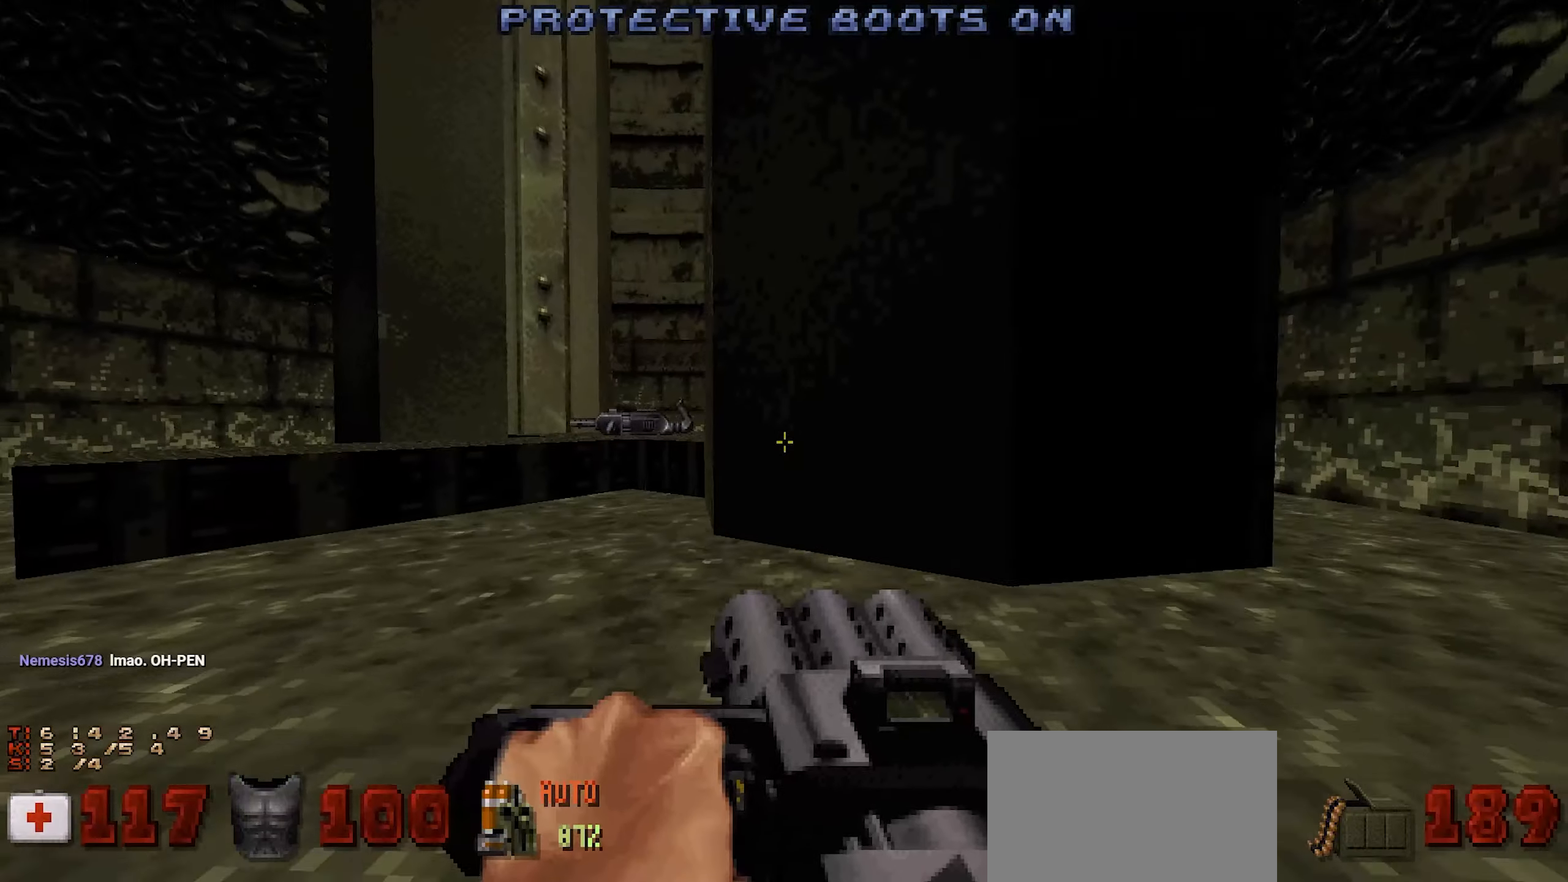
Gameplay with keyboard and mouse; each line is a JSON object with the keys and mouse buttons held at the frame after it. "events" lists presses ("down") and releases ("up") of "1", "2", "3", "4", "a", "alt", "c", "ctrl", "d", "e", "f", "q", "r", "s", "shift", "space", "tab", "v", "w", "x", "z", "mouse_left", "mouse_wheel" and "mouse_right" between this image and that frame as [ms after this image, input, new state], when the widget could be followed in between. "mouse_left", "mouse_wheel", "mouse_right" = the "left", "wheel", "right" buttons of the "mouse" list. No other keys are recorded. "wheel" means that the mouse wheel is clicked or scrolled. Not read: mouse_move.
{"keys": [], "mouse": [], "events": [[17, "d", "up"], [17, "w", "up"], [217, "d", "down"], [350, "d", "up"], [450, "d", "down"], [500, "d", "up"]]}
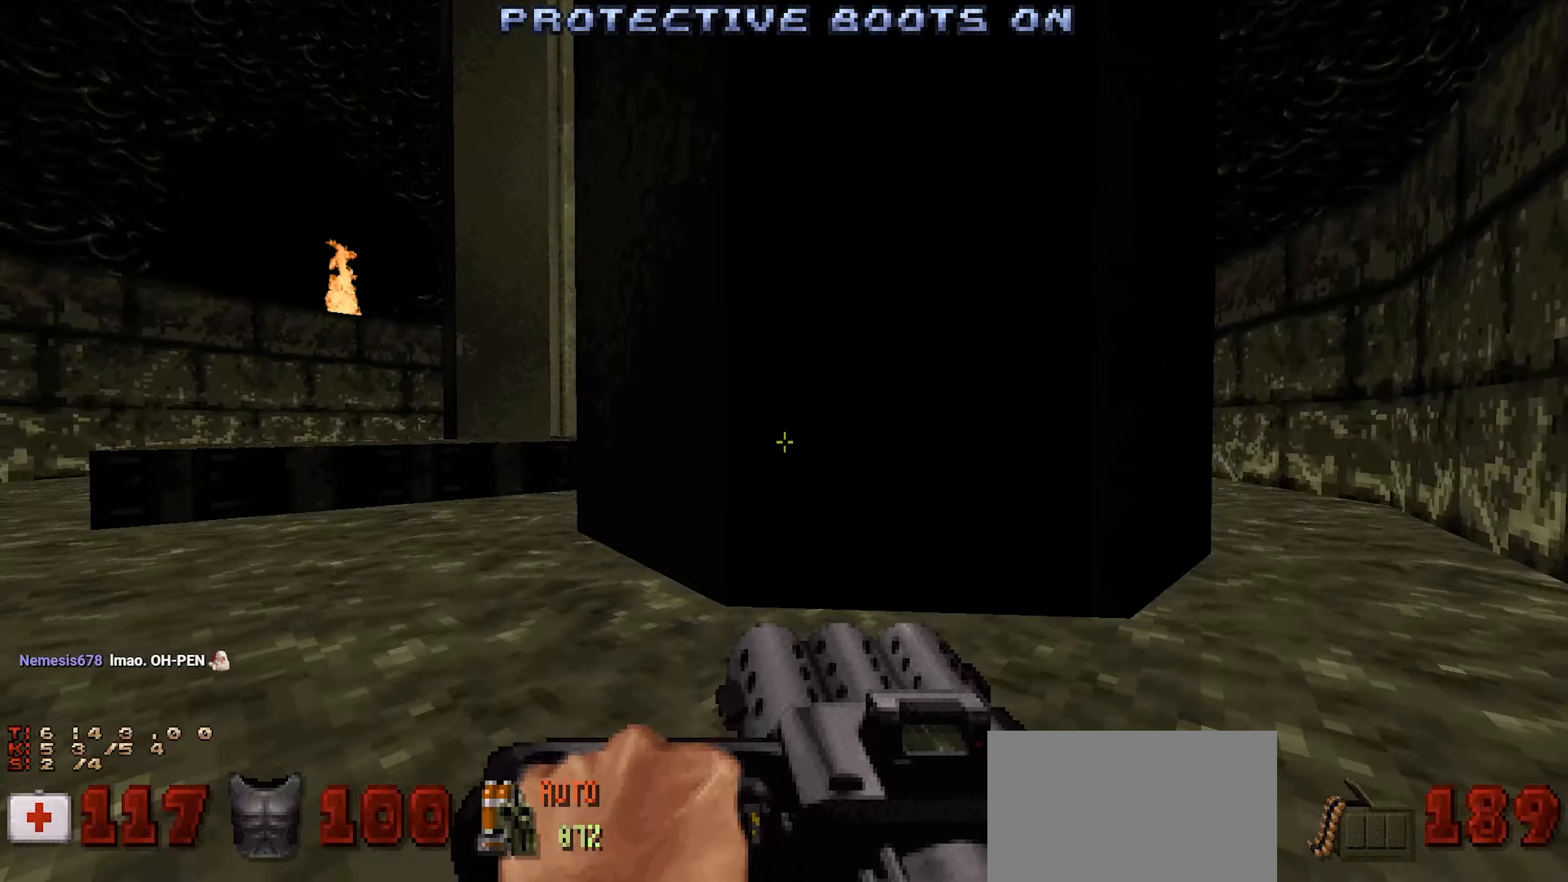
{"keys": [], "mouse": [], "events": [[133, "d", "down"], [183, "d", "up"], [317, "d", "down"], [417, "d", "up"]]}
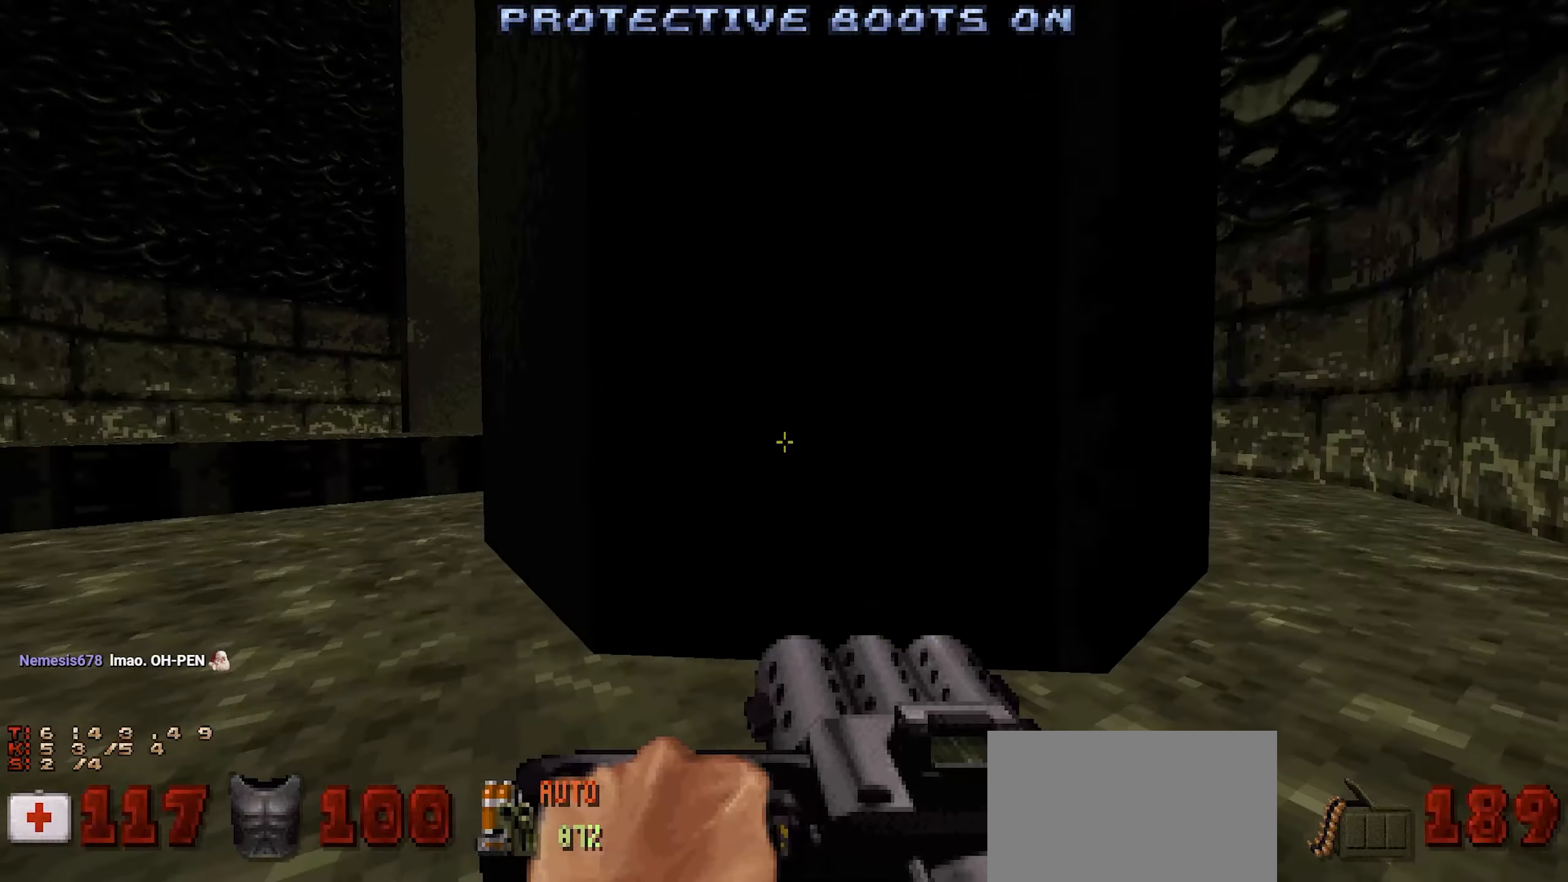
{"keys": [], "mouse": [], "events": [[17, "d", "down"], [100, "d", "up"], [200, "d", "down"], [300, "d", "up"], [383, "d", "down"], [483, "d", "up"]]}
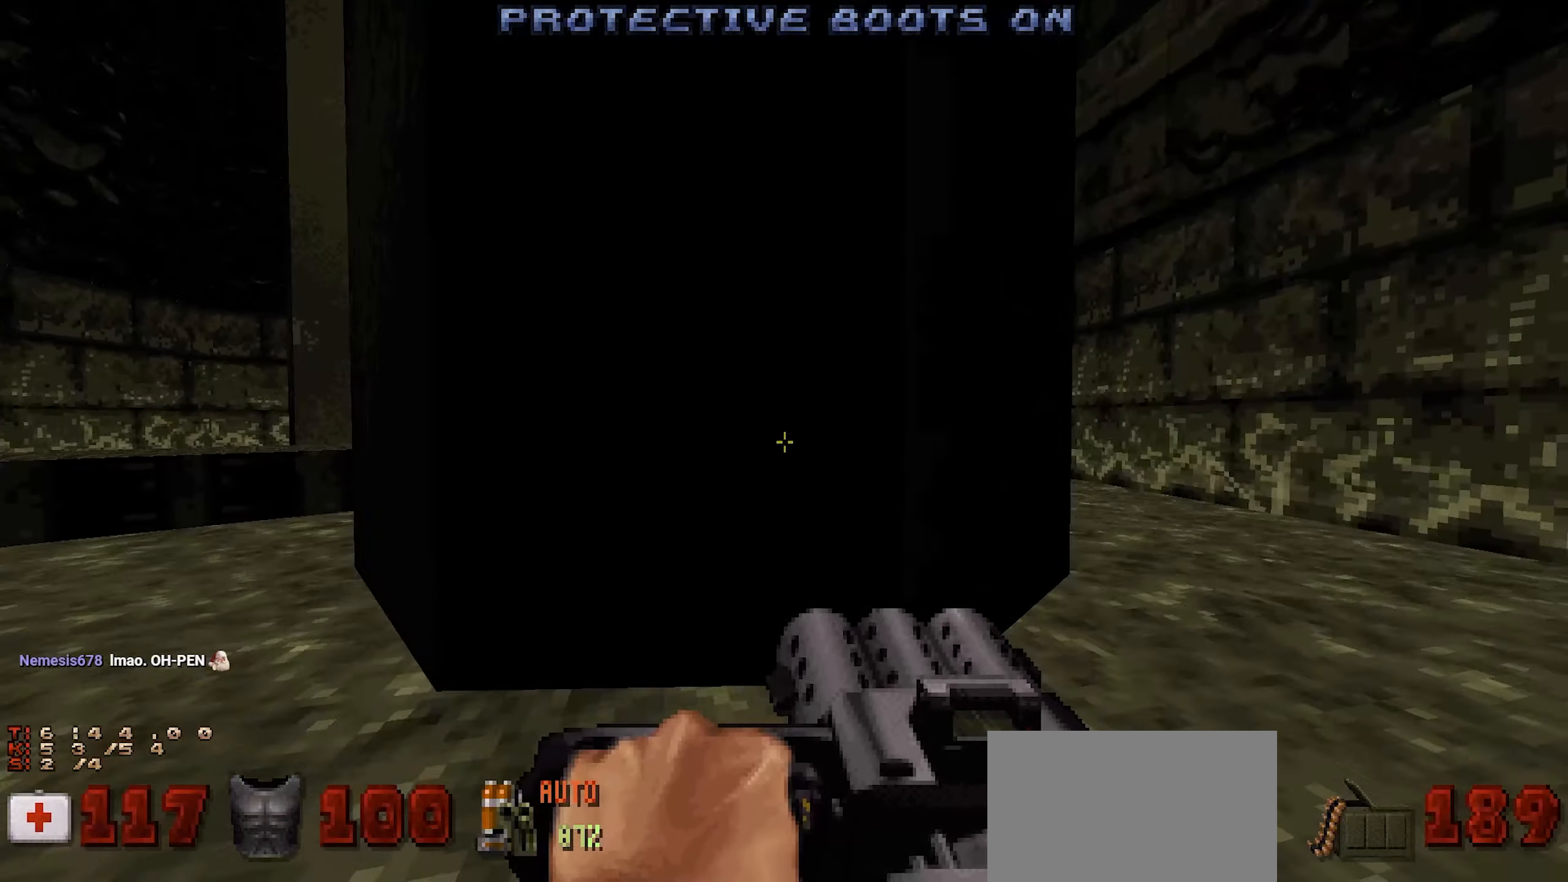
{"keys": [], "mouse": [], "events": [[250, "d", "down"], [367, "d", "up"], [450, "d", "down"], [500, "d", "up"]]}
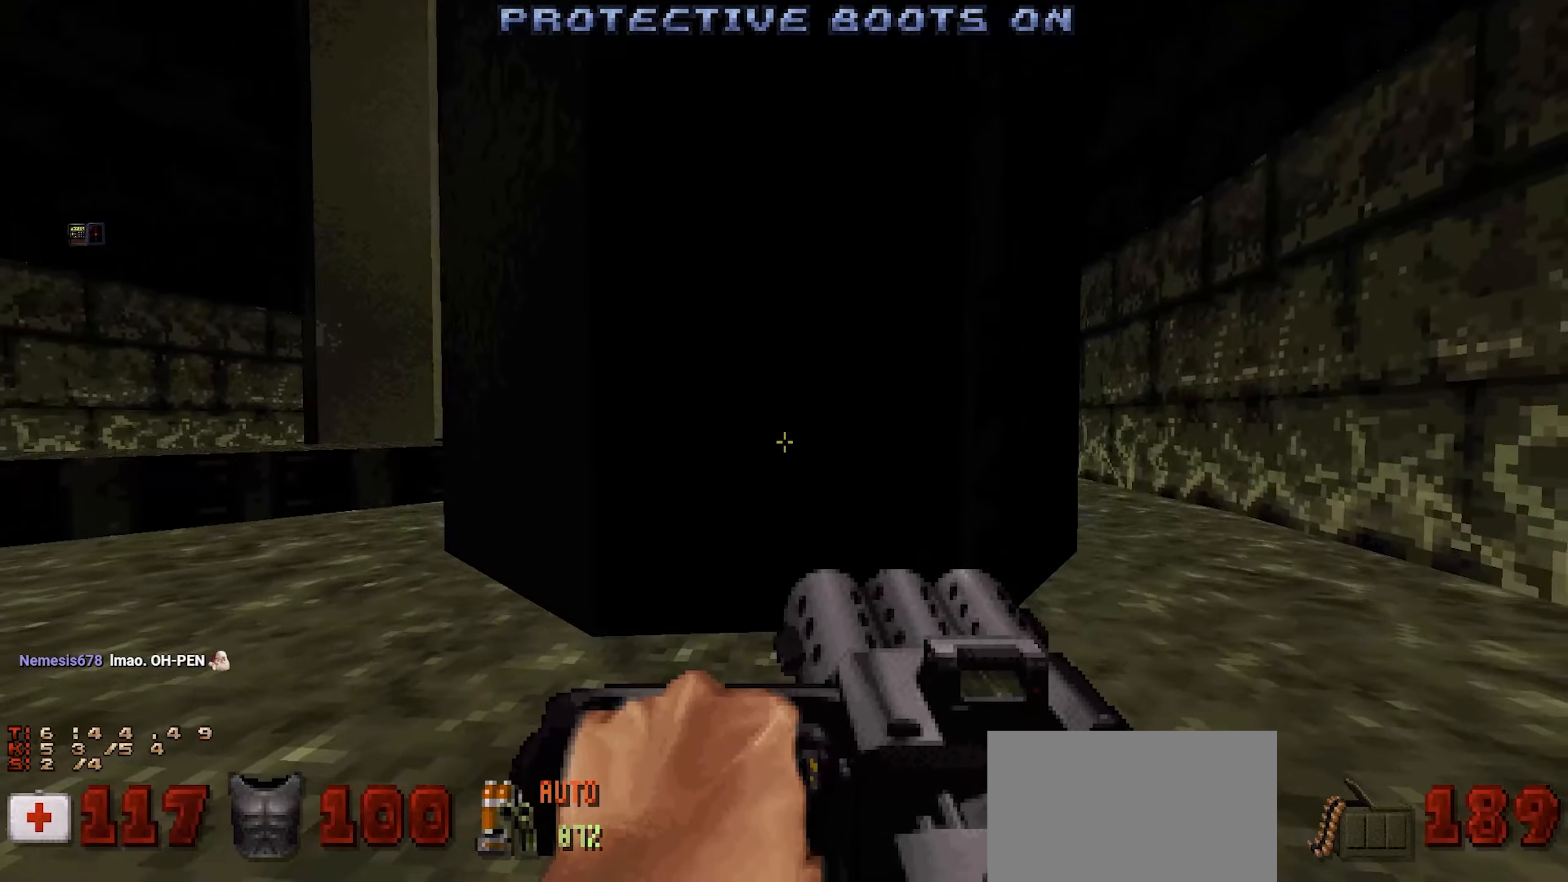
{"keys": ["ctrl"], "mouse": [], "events": [[283, "ctrl", "down"]]}
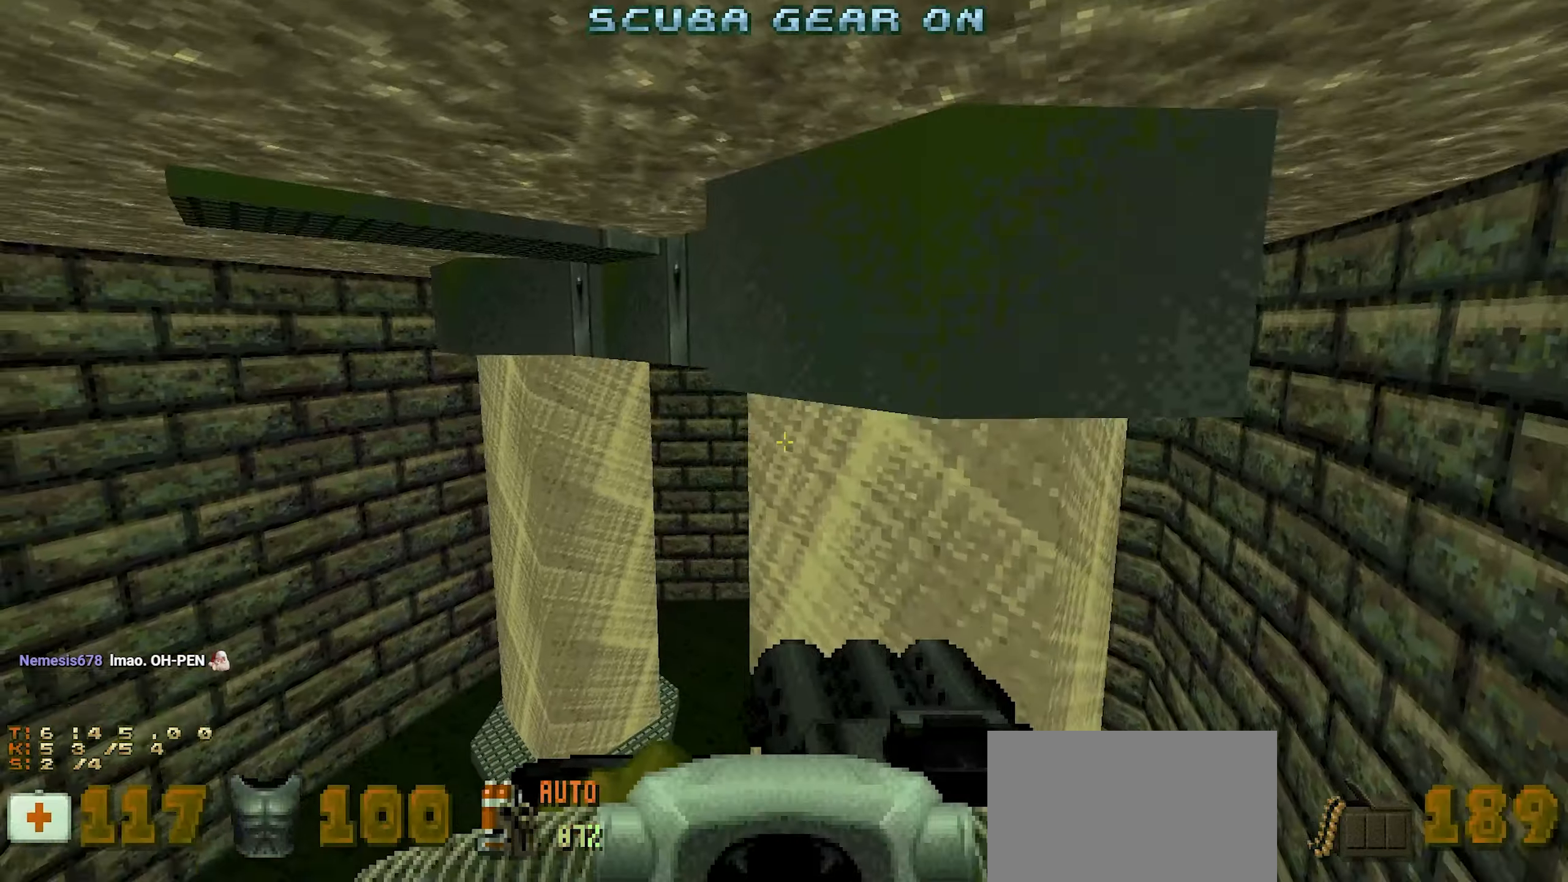
{"keys": ["ctrl", "w"], "mouse": [], "events": [[433, "w", "down"]]}
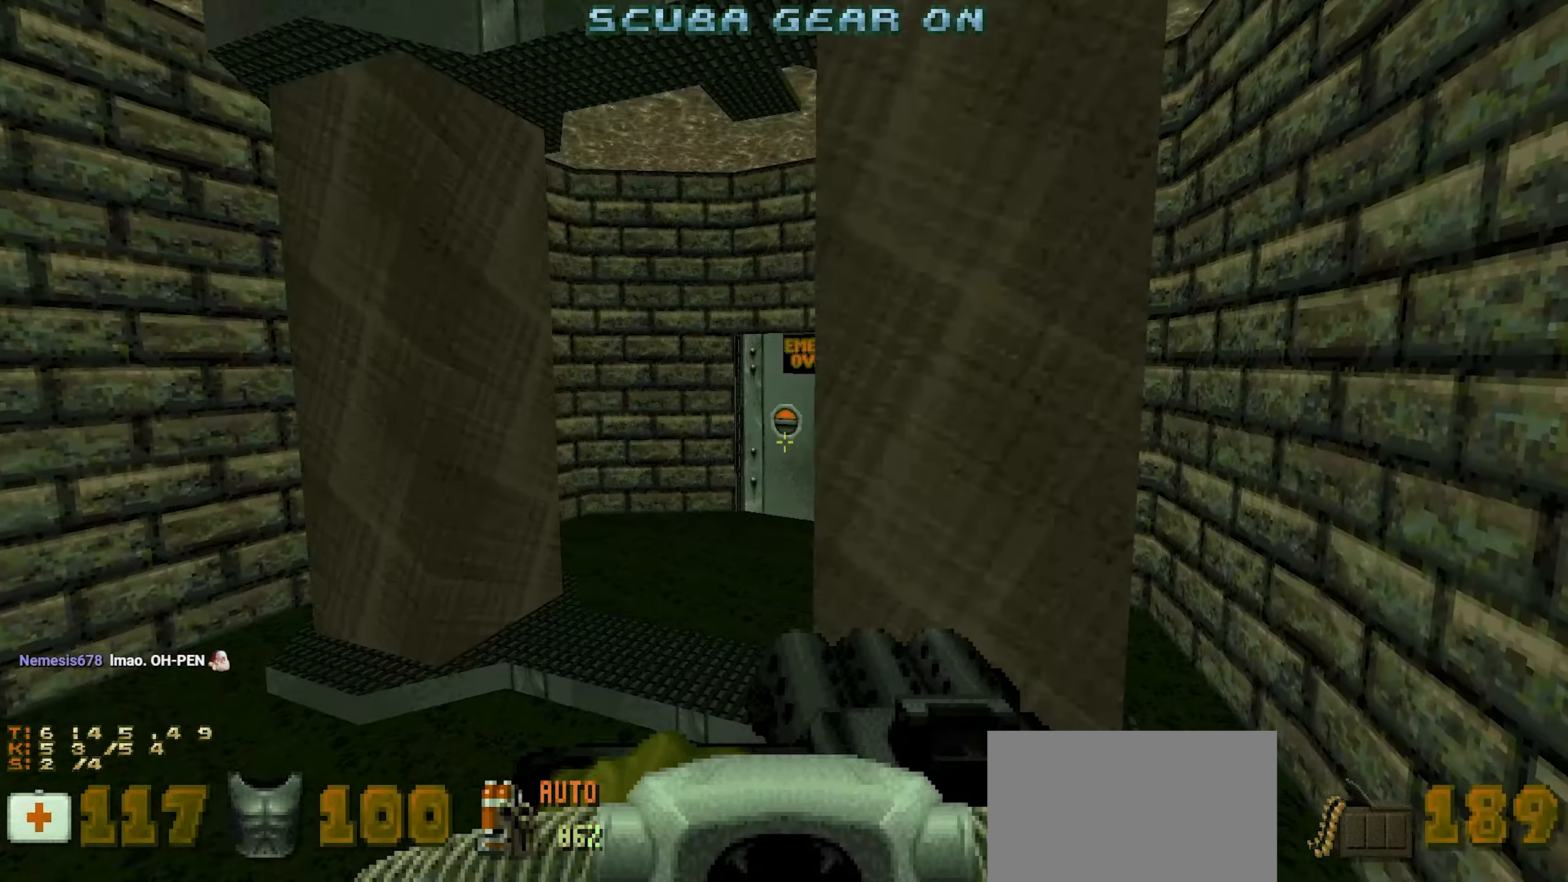
{"keys": ["d", "w"], "mouse": [], "events": [[117, "ctrl", "up"], [117, "d", "down"]]}
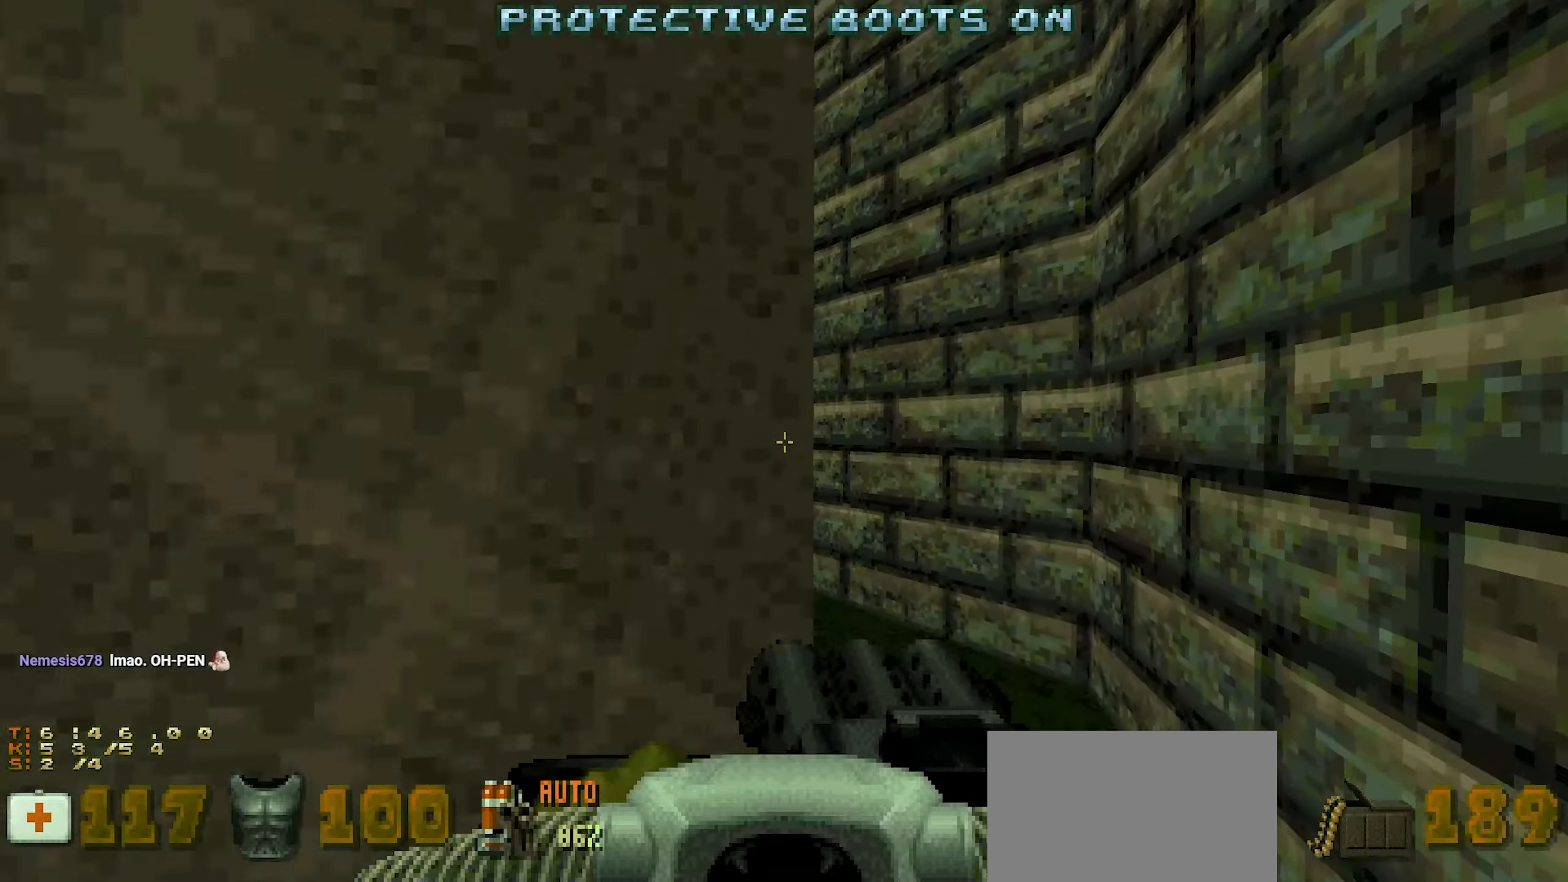
{"keys": [], "mouse": [], "events": [[133, "d", "up"], [216, "a", "down"], [333, "a", "up"], [466, "w", "up"]]}
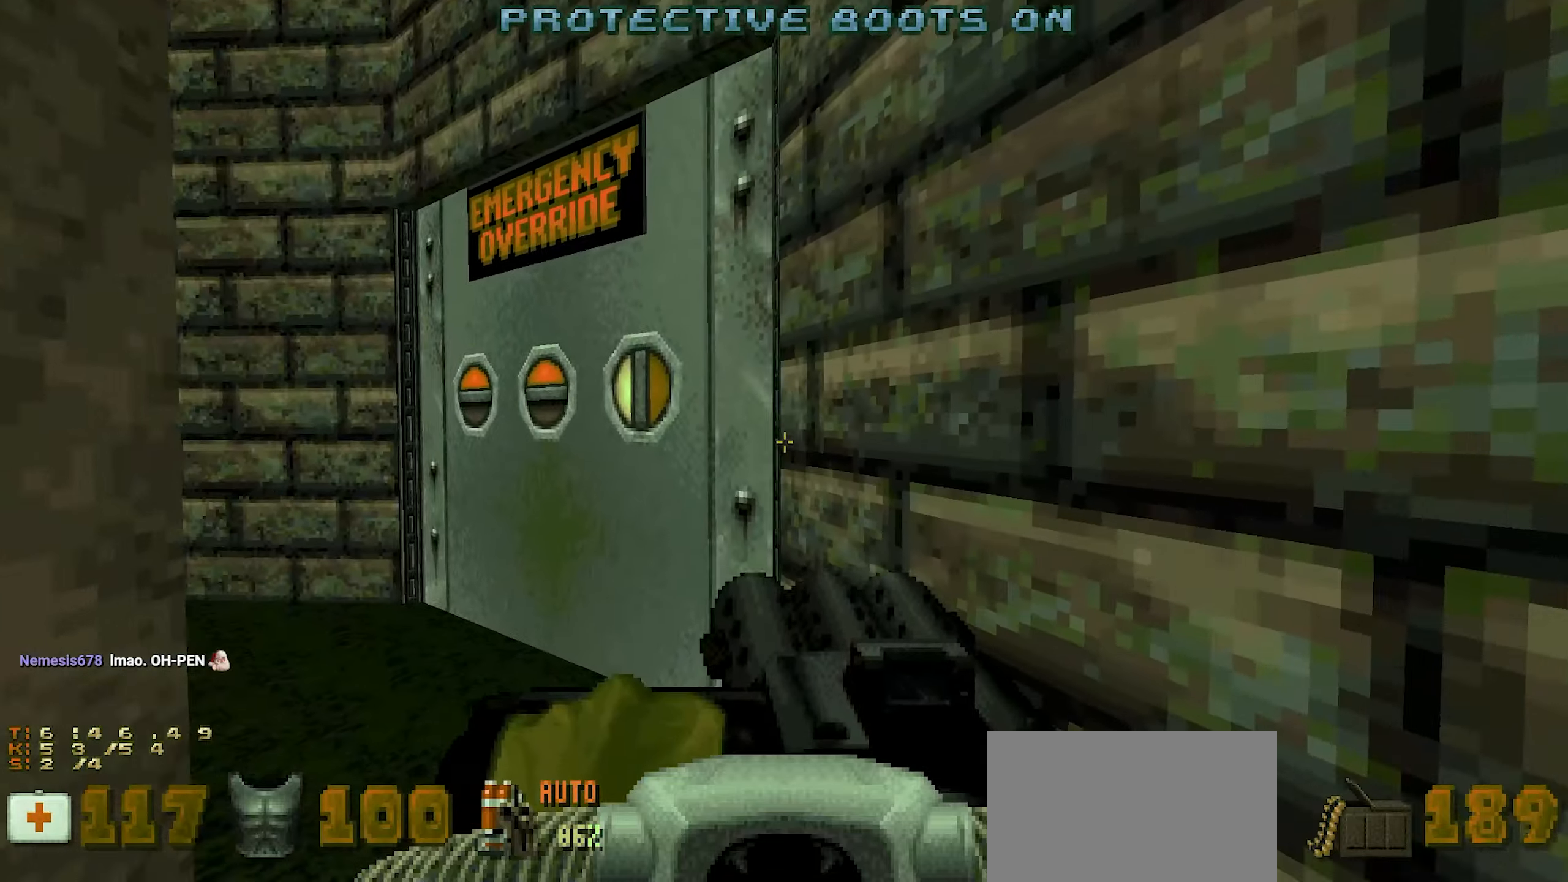
{"keys": [], "mouse": [], "events": [[100, "a", "down"], [150, "w", "down"], [200, "a", "up"], [300, "w", "up"]]}
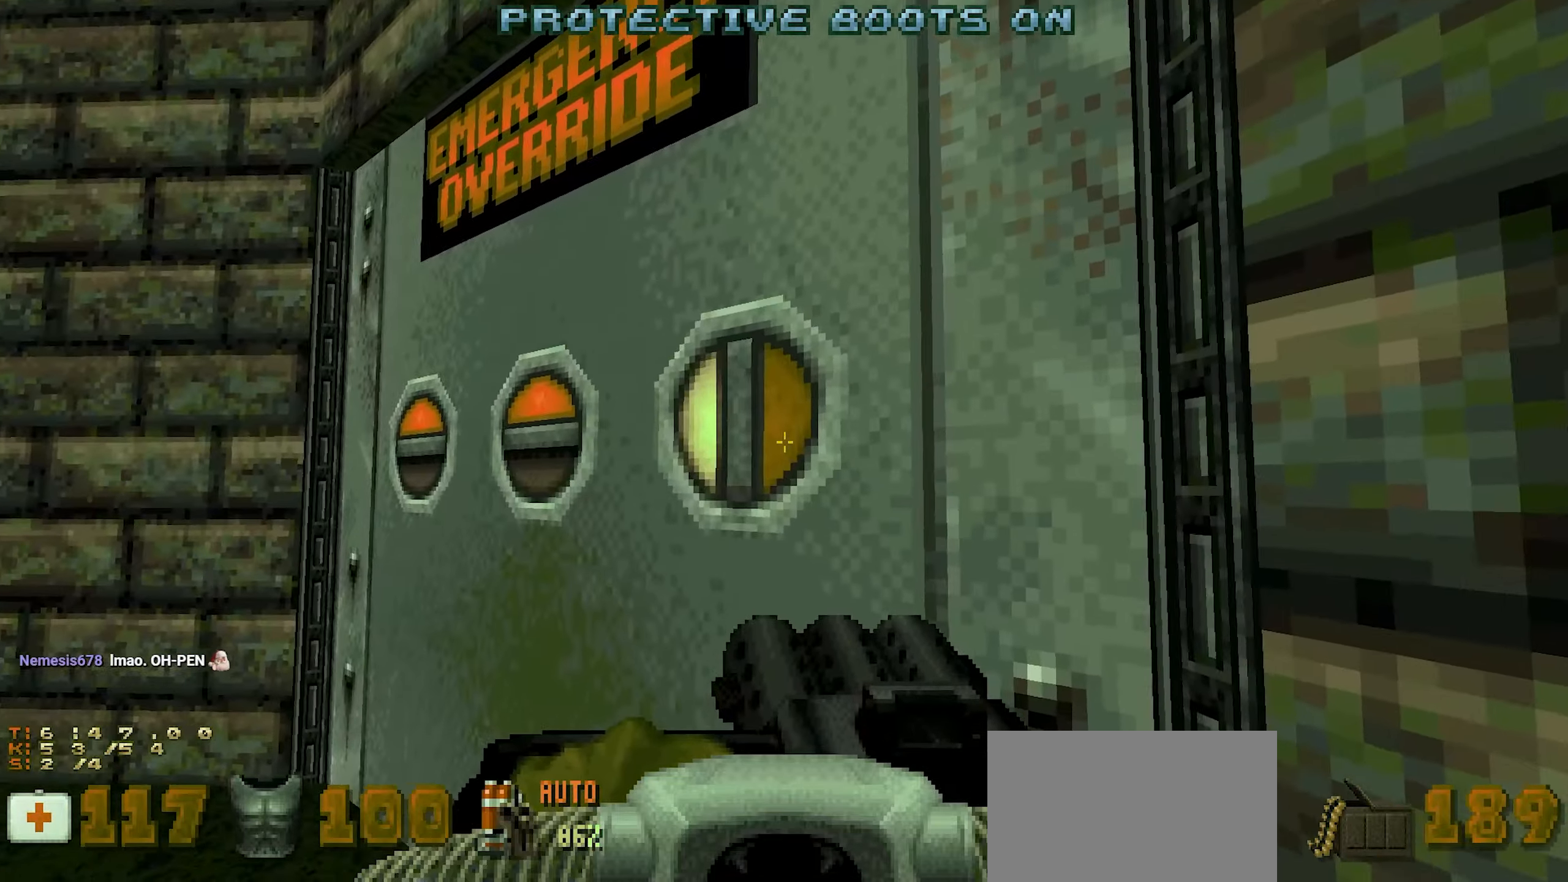
{"keys": [], "mouse": [], "events": [[66, "e", "down"], [66, "w", "down"], [166, "e", "up"], [200, "w", "up"], [350, "a", "down"], [500, "a", "up"]]}
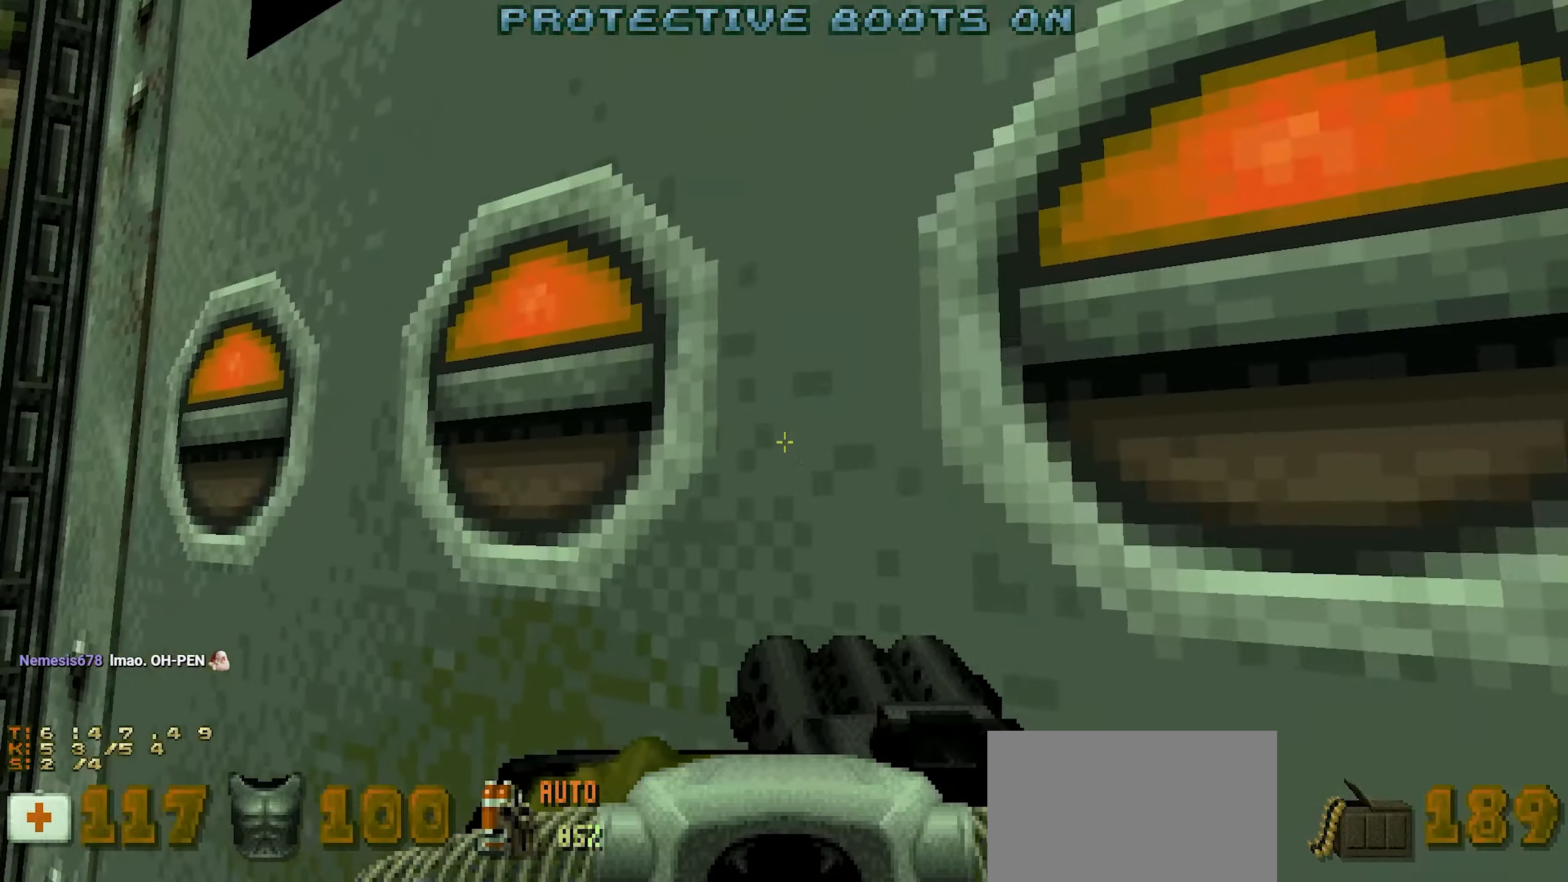
{"keys": ["a"], "mouse": [], "events": [[183, "e", "down"], [316, "e", "up"], [416, "a", "down"]]}
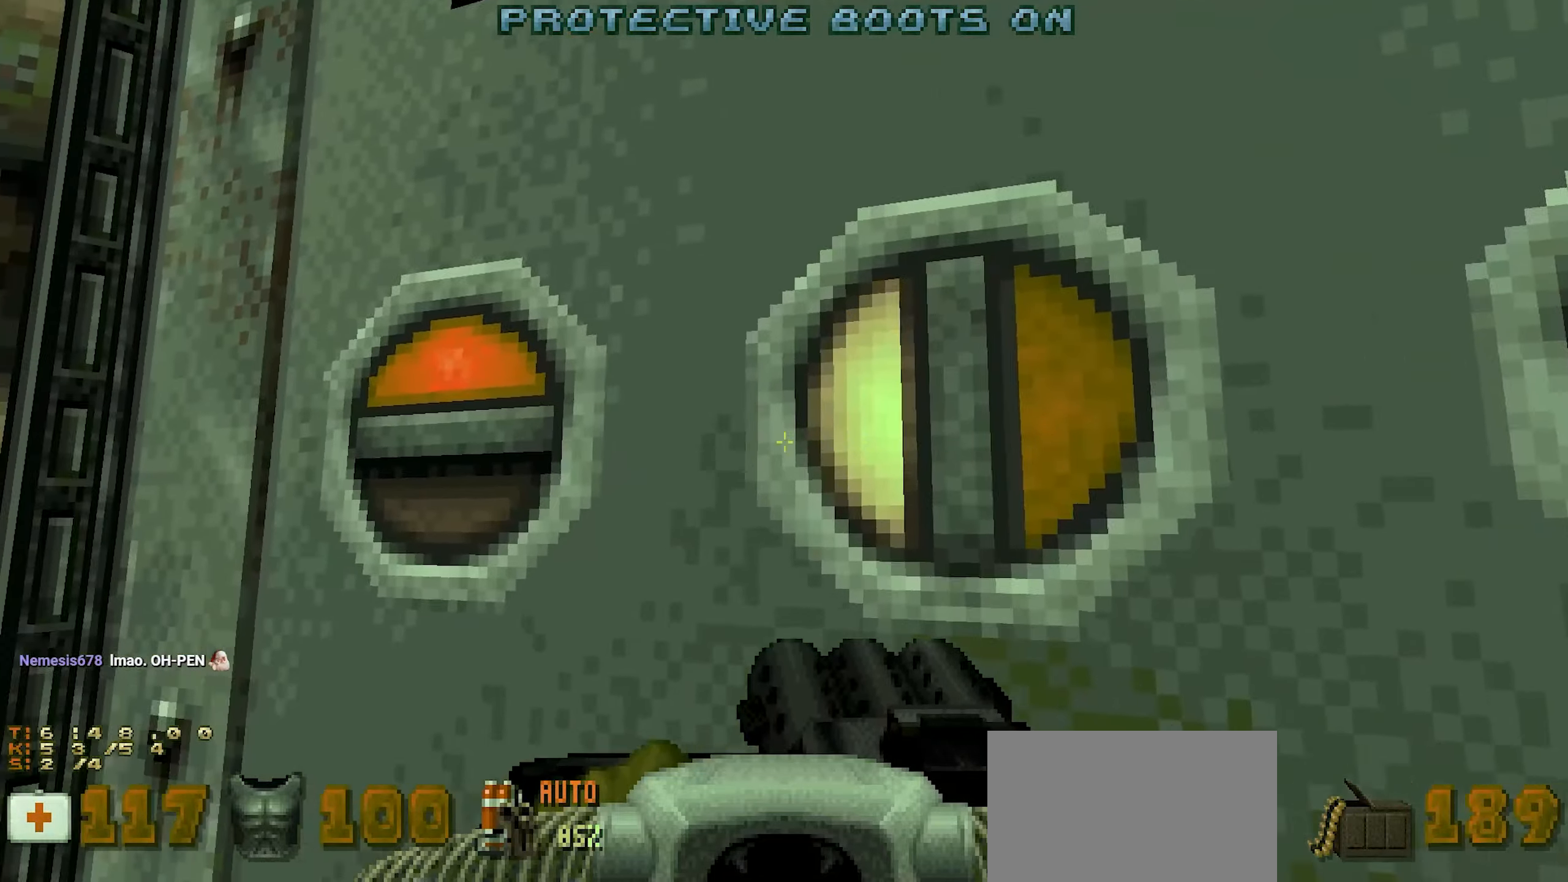
{"keys": ["w"], "mouse": [], "events": [[50, "a", "up"], [183, "e", "down"], [350, "e", "up"], [483, "w", "down"]]}
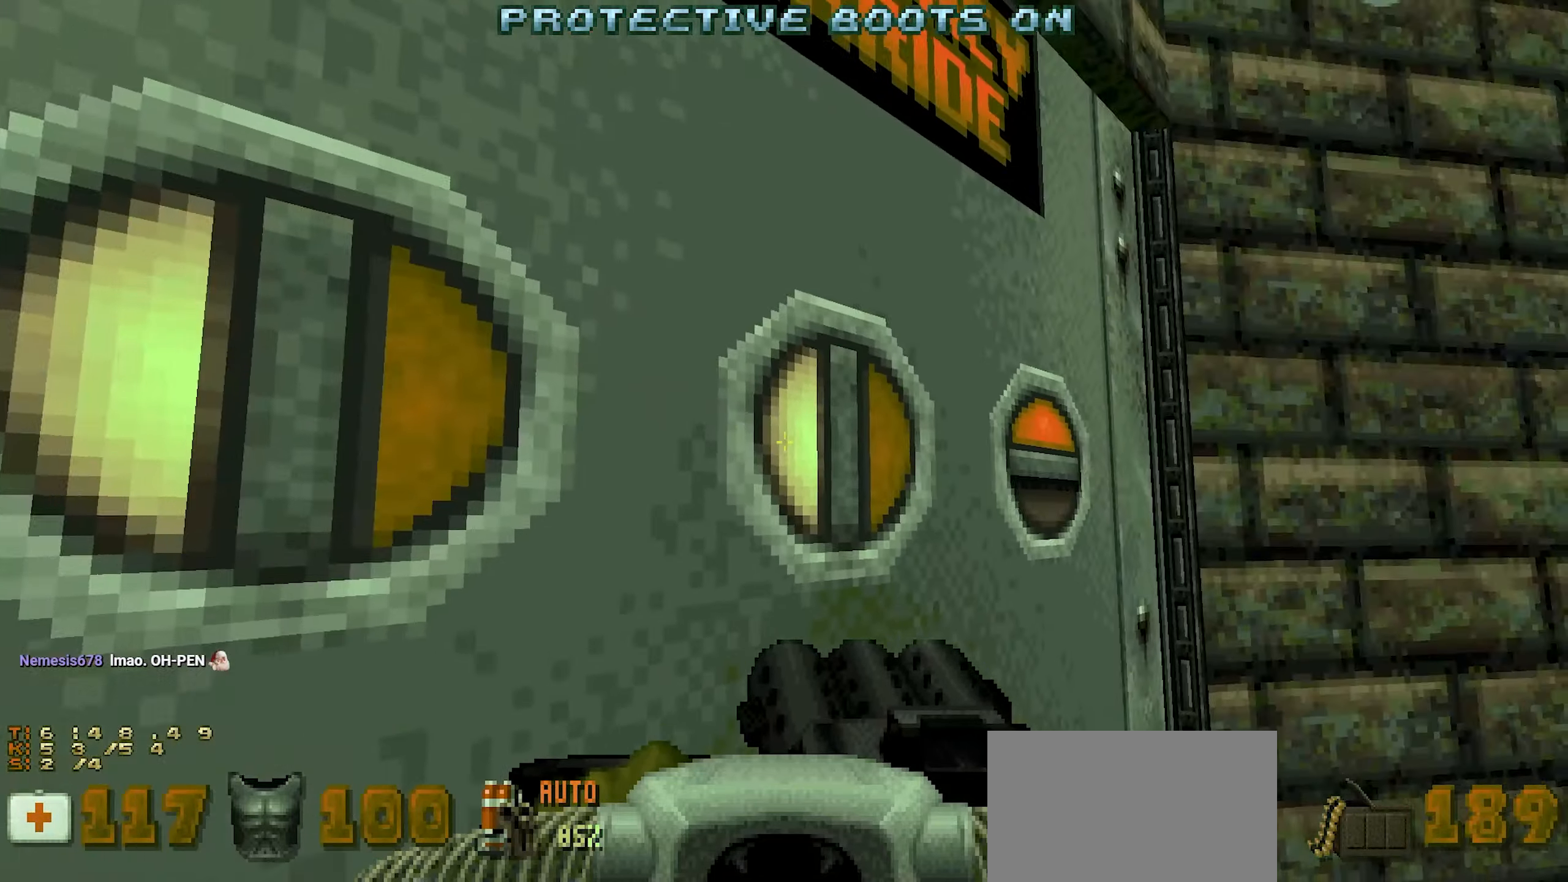
{"keys": ["w"], "mouse": [], "events": [[116, "w", "up"], [166, "e", "down"], [266, "e", "up"], [483, "w", "down"]]}
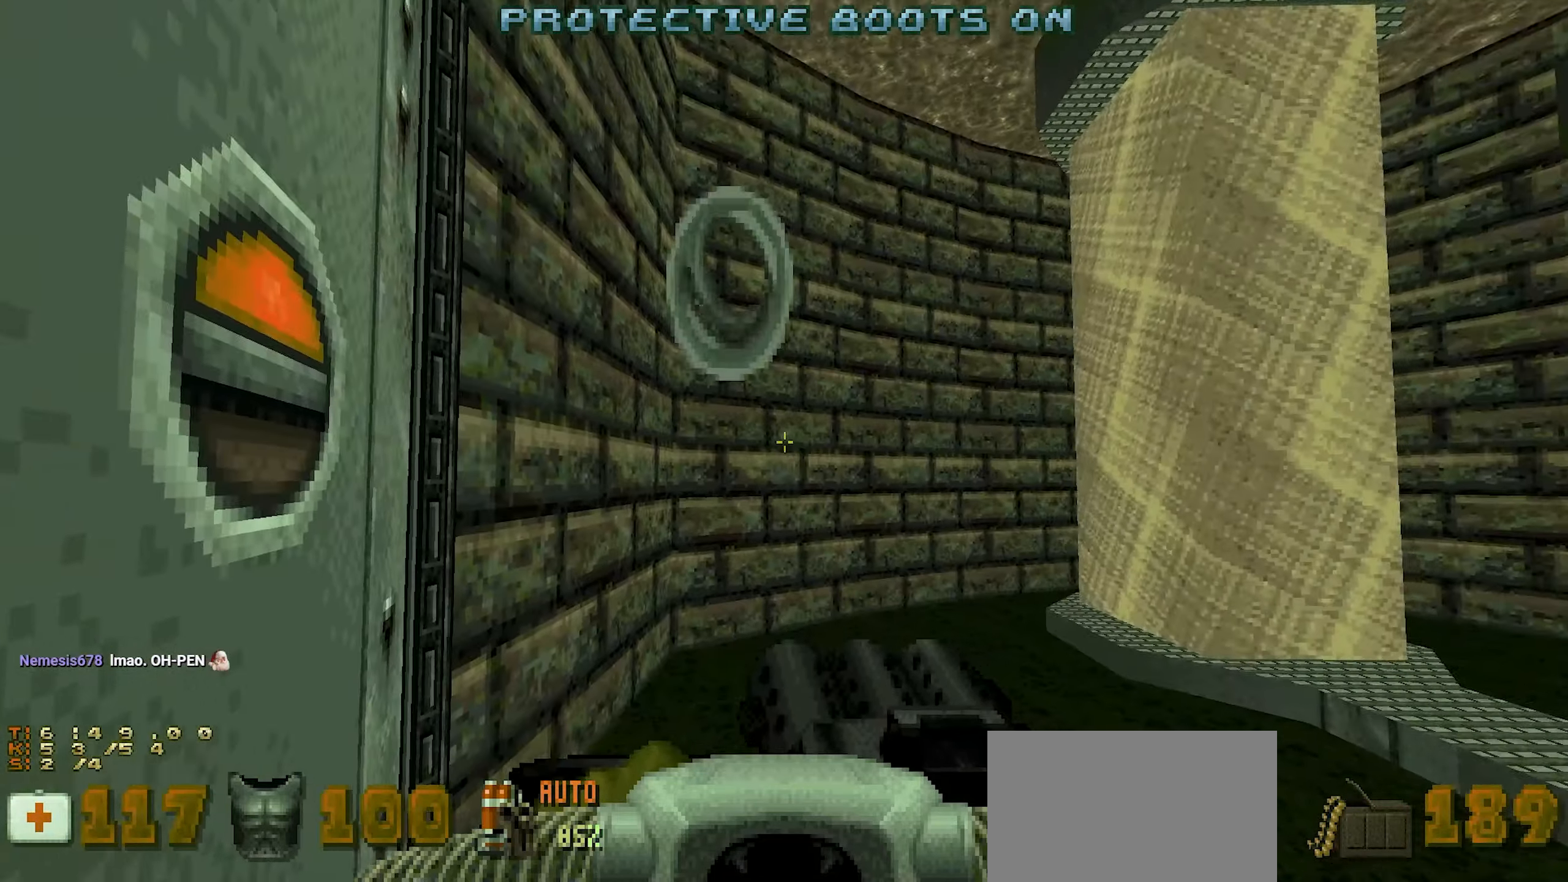
{"keys": ["e"], "mouse": [], "events": [[133, "w", "up"], [366, "e", "down"]]}
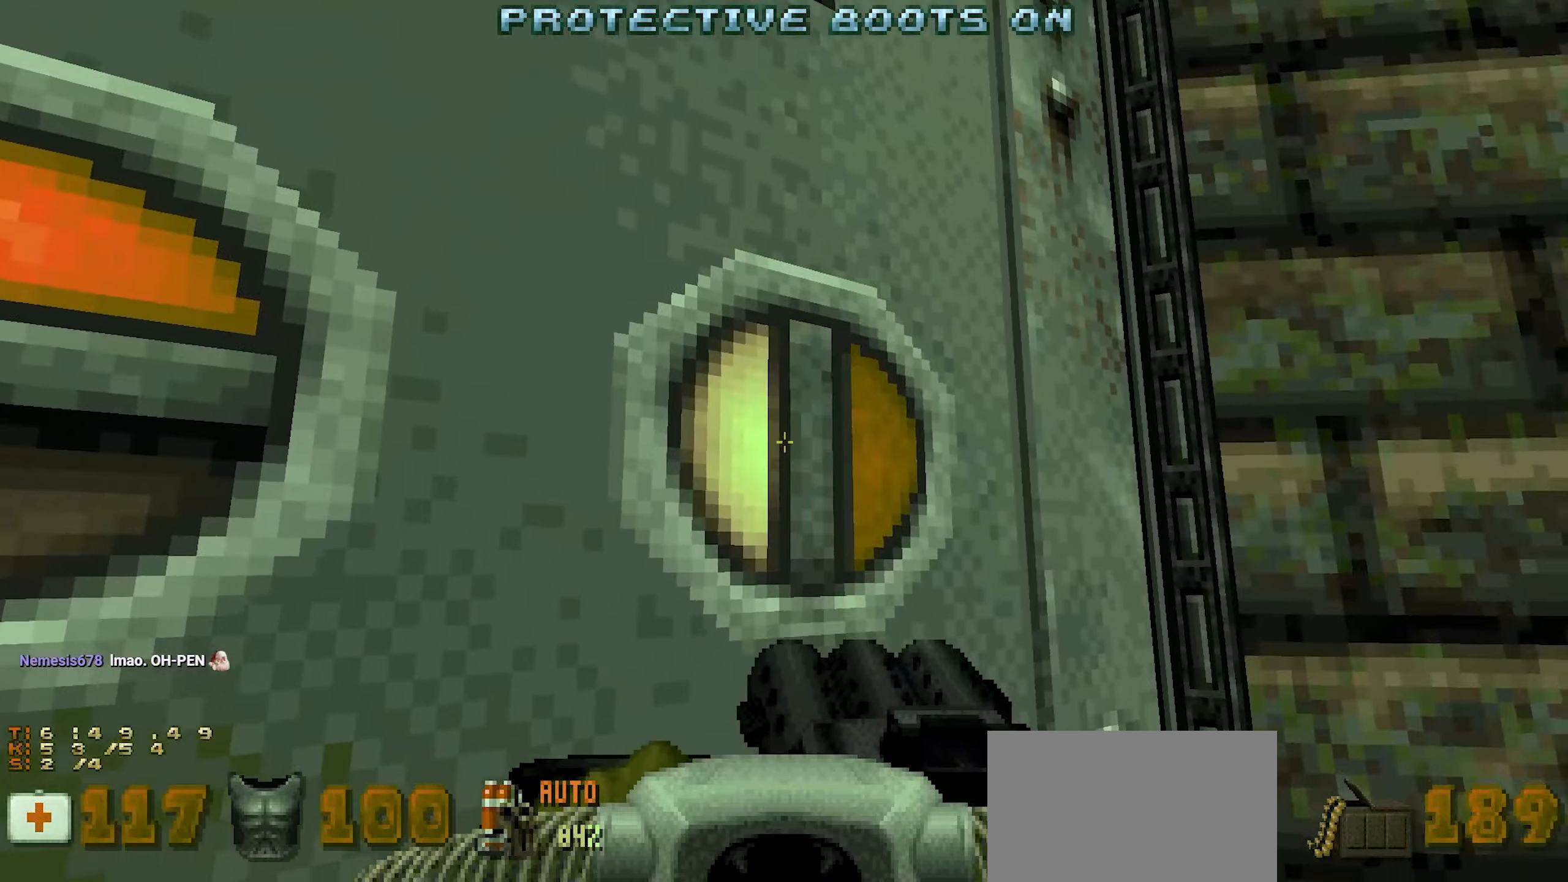
{"keys": ["s"], "mouse": [], "events": [[16, "e", "up"], [150, "s", "down"]]}
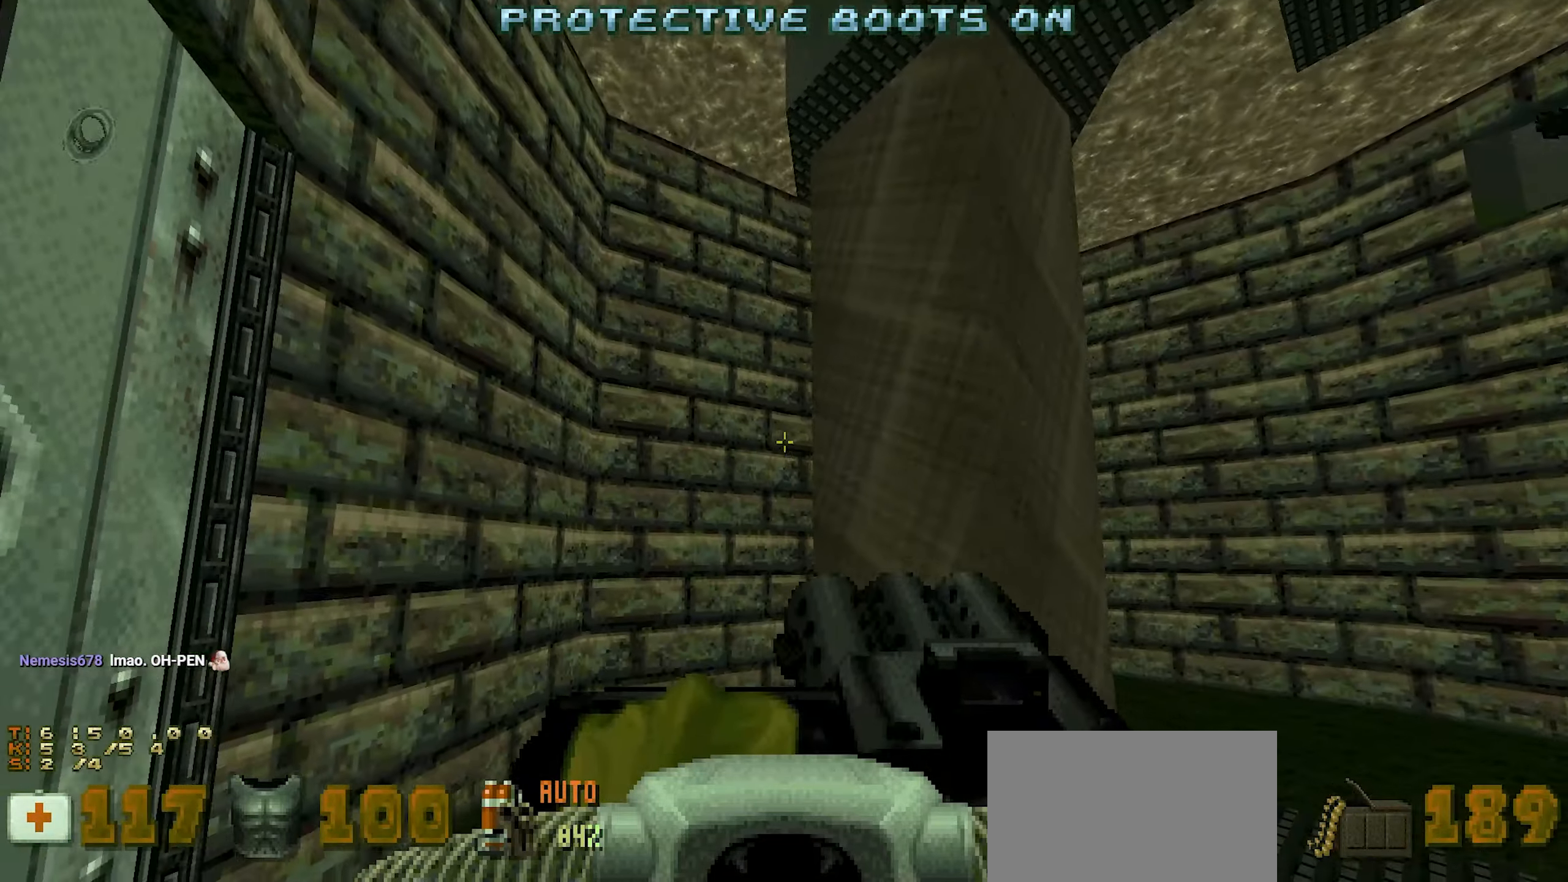
{"keys": [], "mouse": [], "events": [[16, "space", "down"], [116, "s", "up"], [166, "space", "up"], [266, "w", "down"], [450, "w", "up"]]}
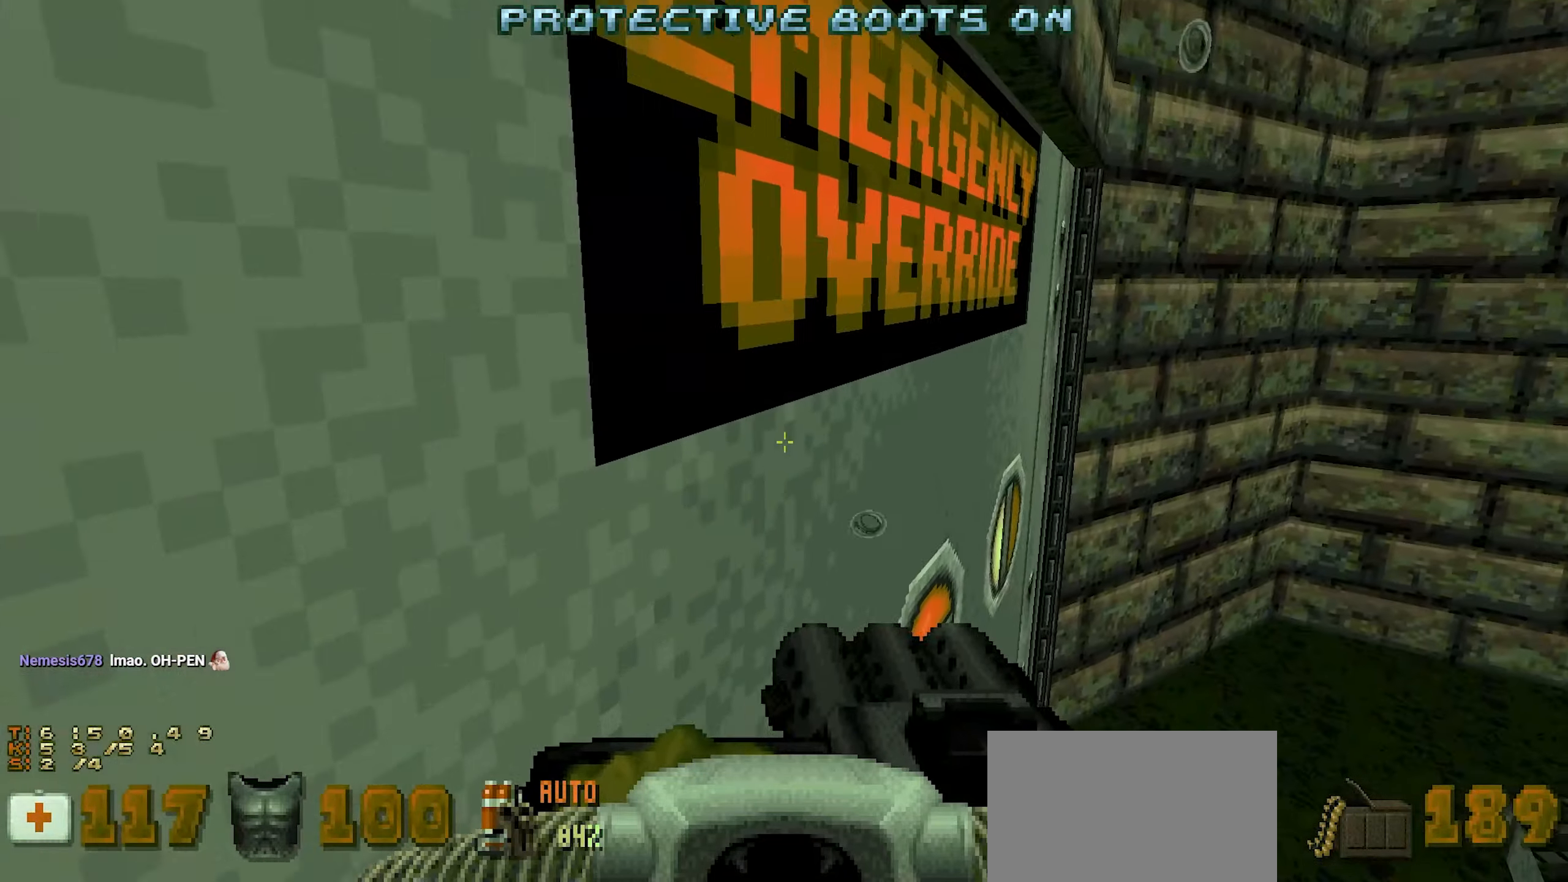
{"keys": ["d", "space"], "mouse": [], "events": [[183, "s", "down"], [266, "space", "down"], [316, "d", "down"], [366, "s", "up"]]}
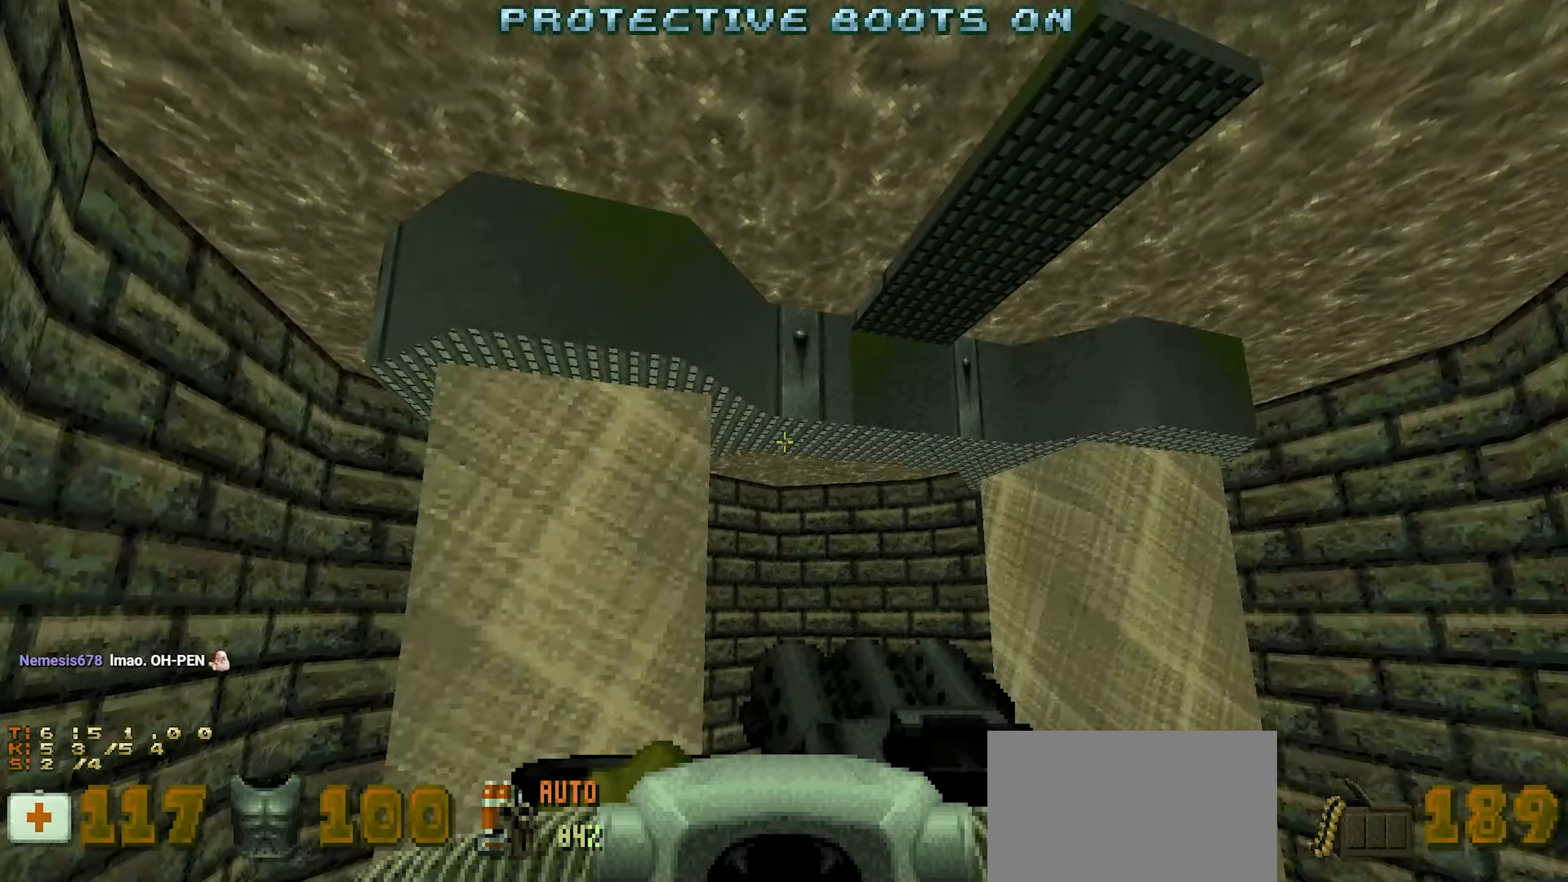
{"keys": ["d"], "mouse": [], "events": [[283, "space", "up"]]}
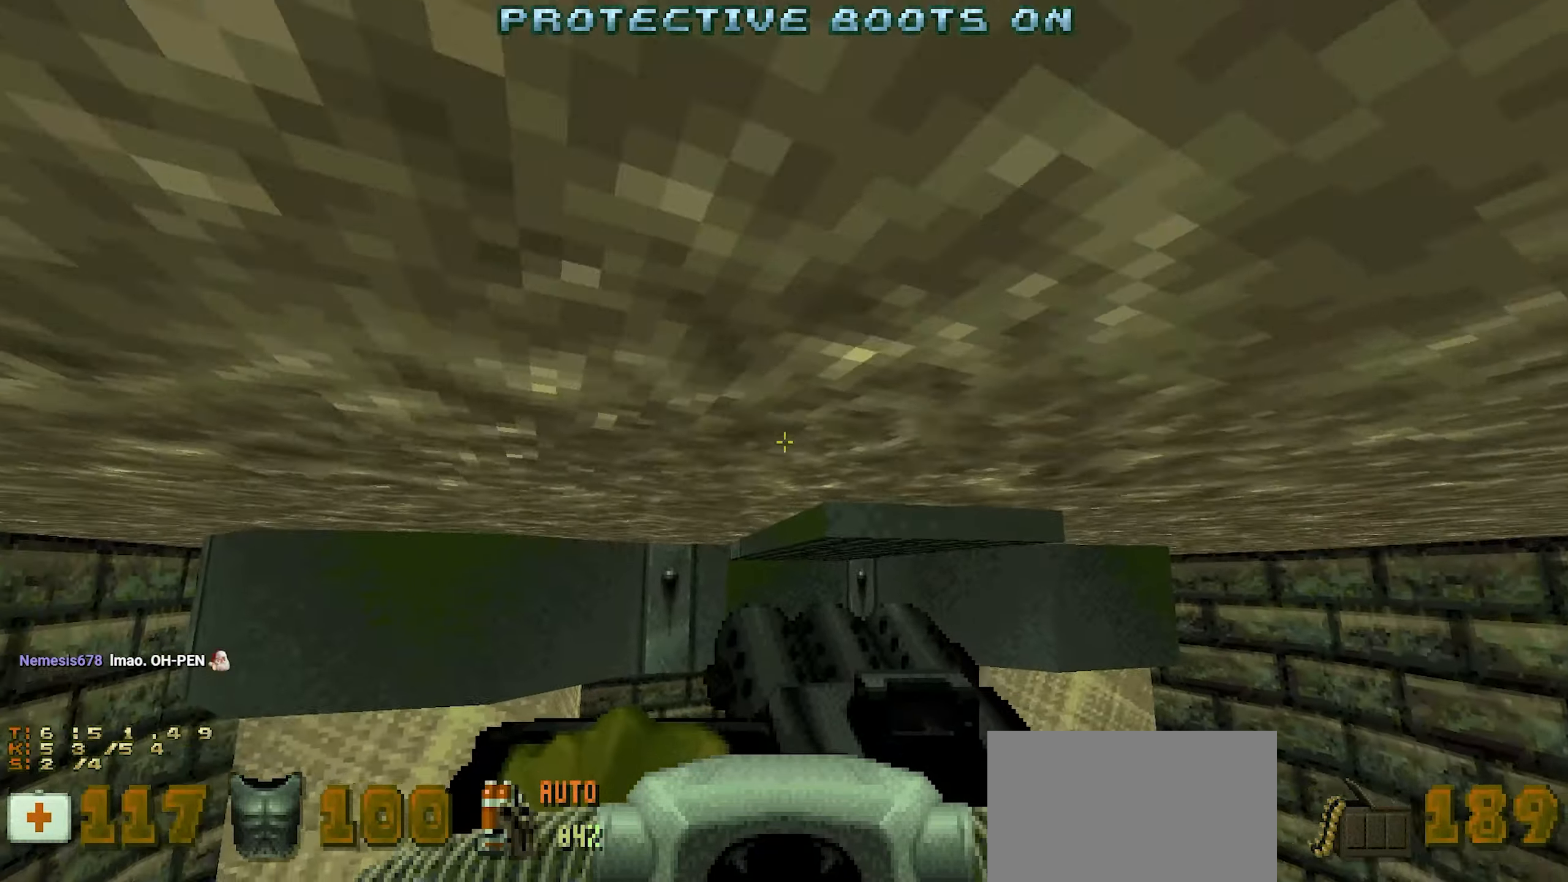
{"keys": [], "mouse": [], "events": [[66, "d", "up"], [116, "d", "down"], [266, "d", "up"], [300, "space", "down"], [483, "space", "up"]]}
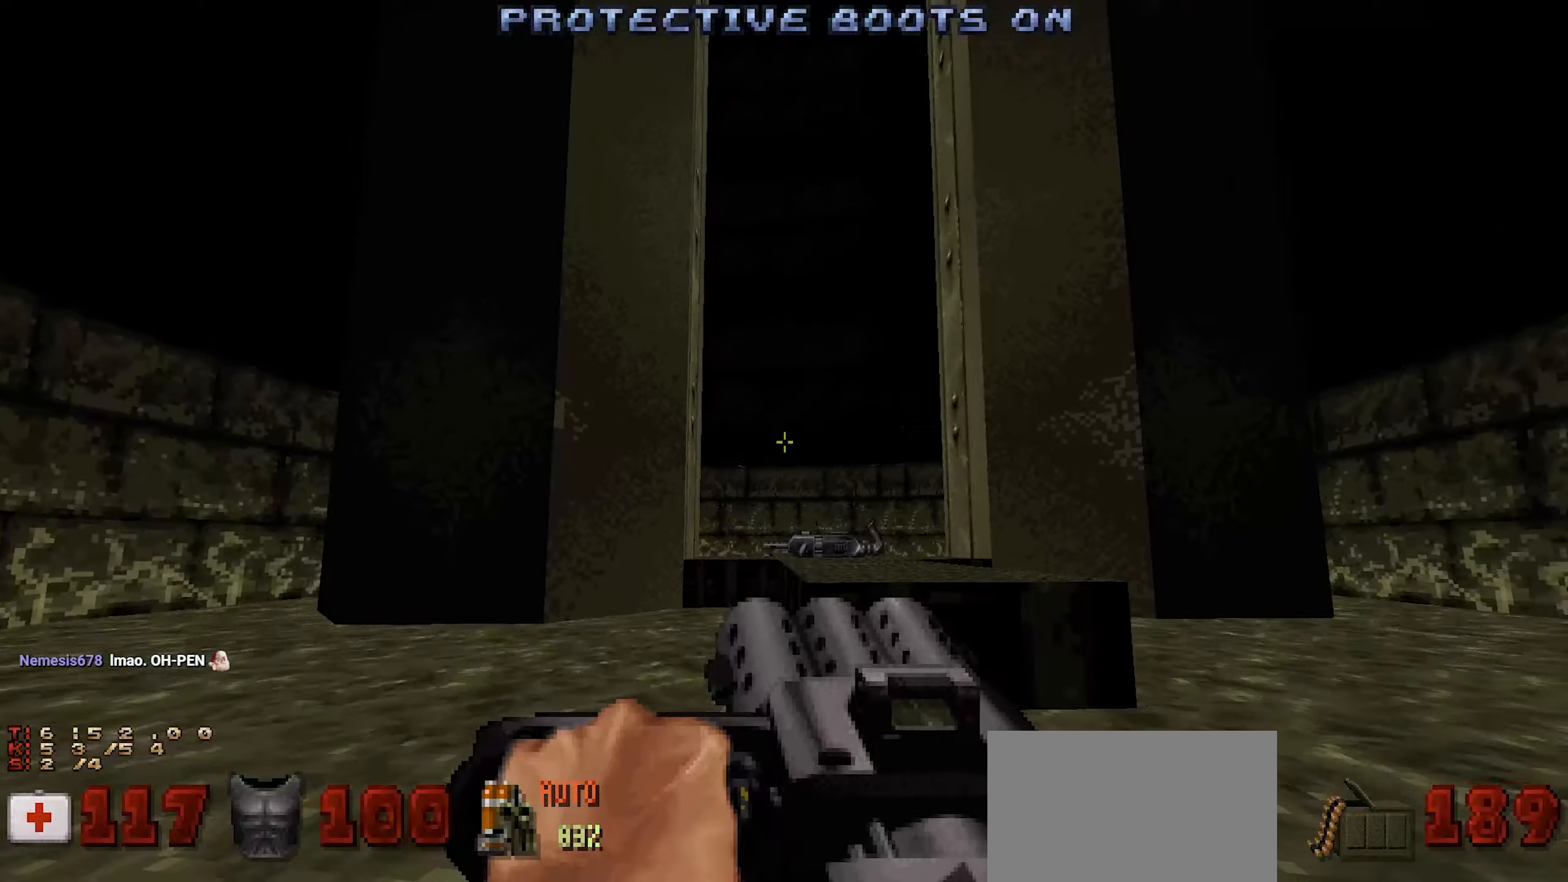
{"keys": [], "mouse": [], "events": [[283, "d", "down"], [283, "w", "down"], [366, "d", "up"], [366, "w", "up"]]}
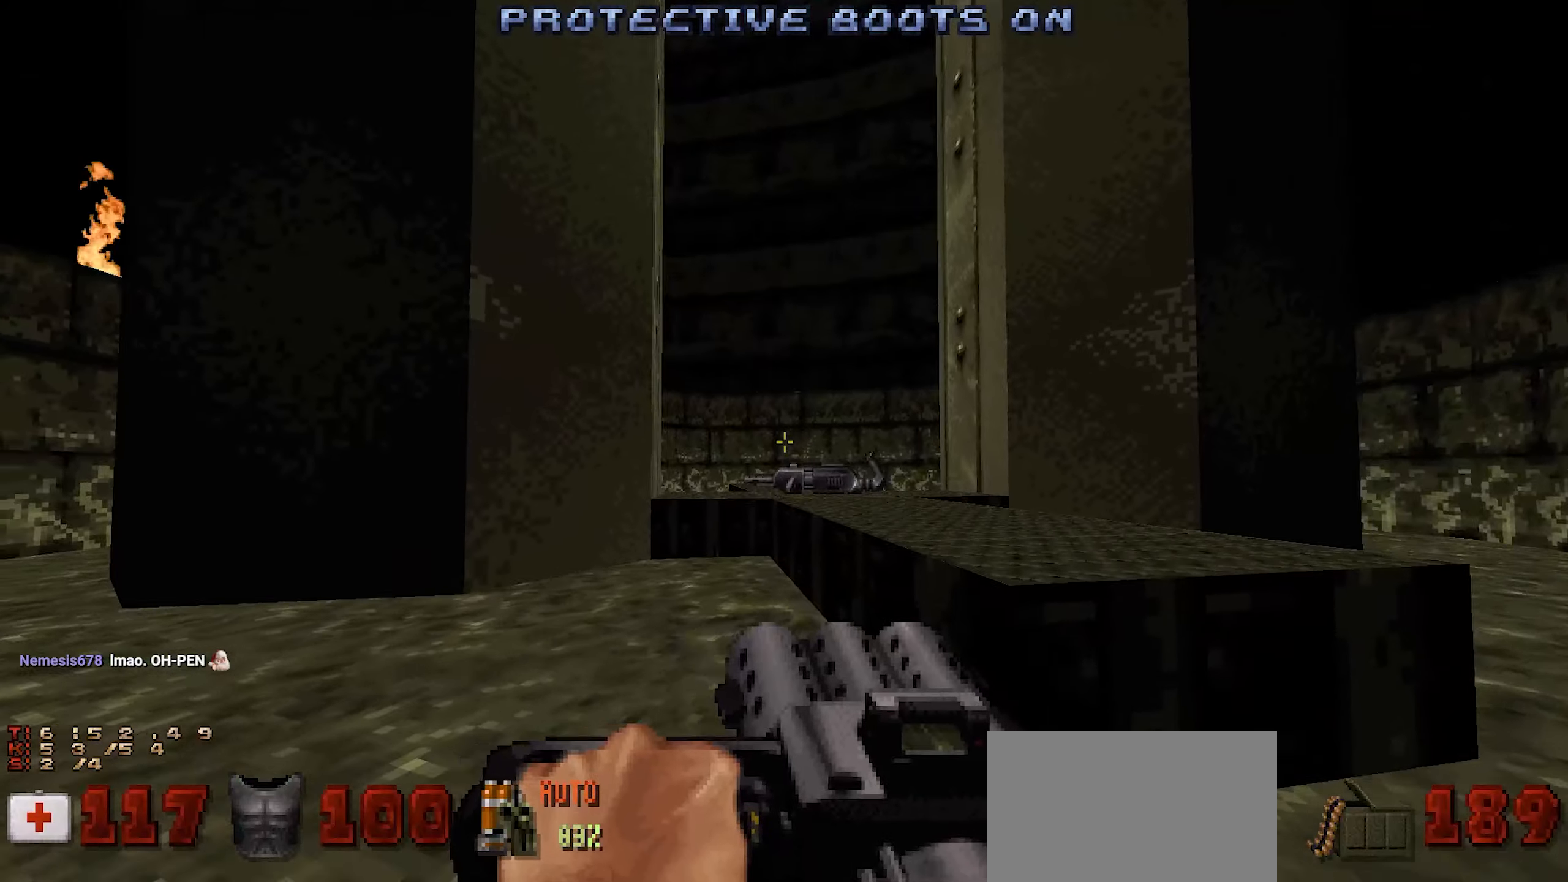
{"keys": [], "mouse": [], "events": [[16, "d", "down"], [100, "d", "up"]]}
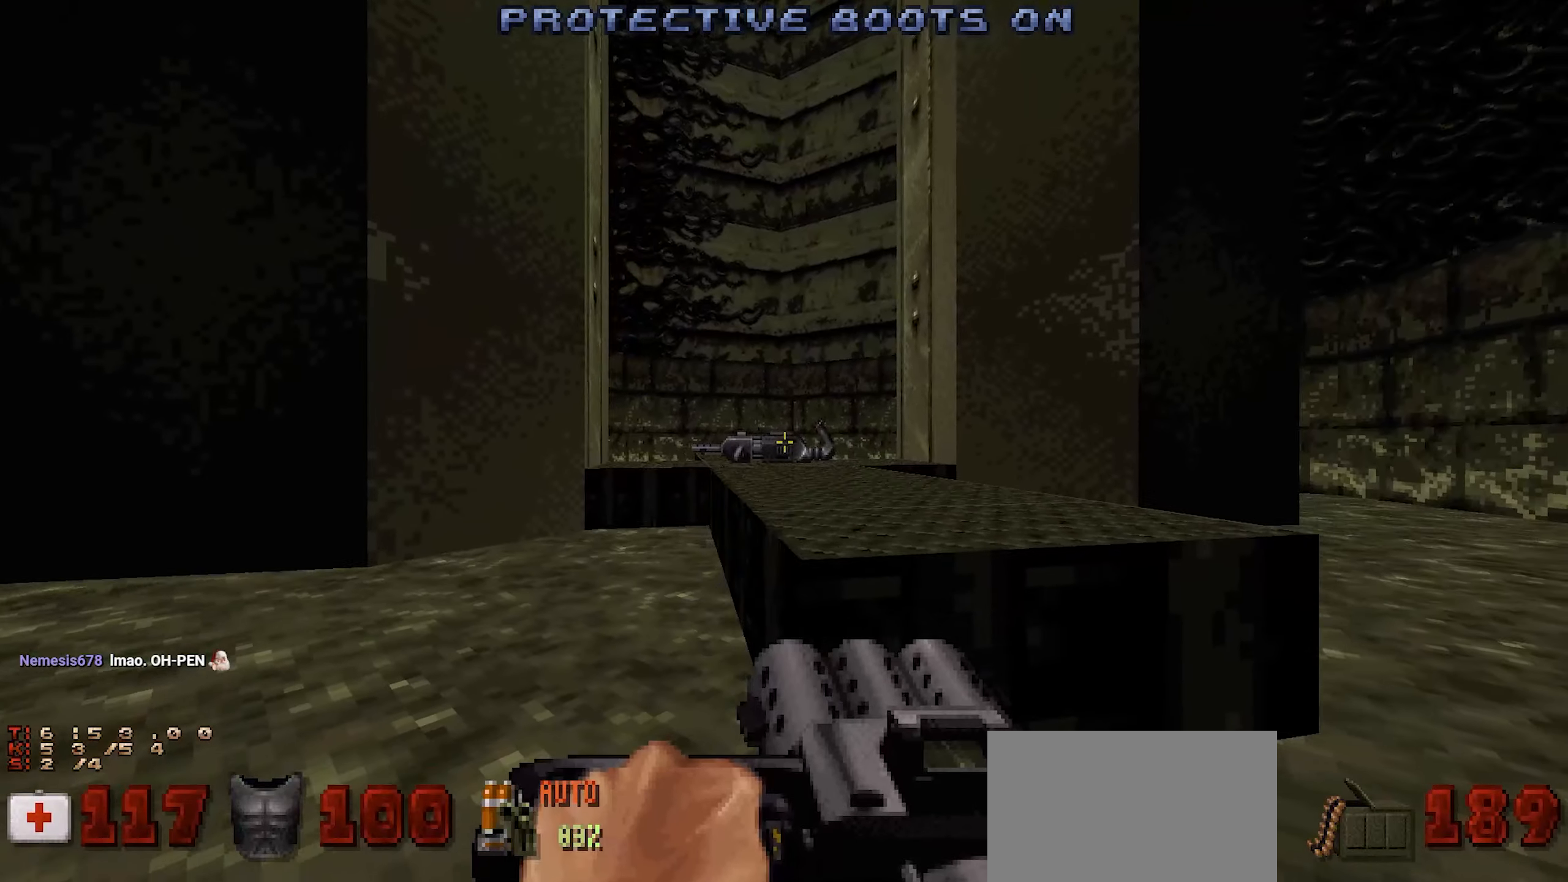
{"keys": ["d"], "mouse": [], "events": [[300, "d", "down"]]}
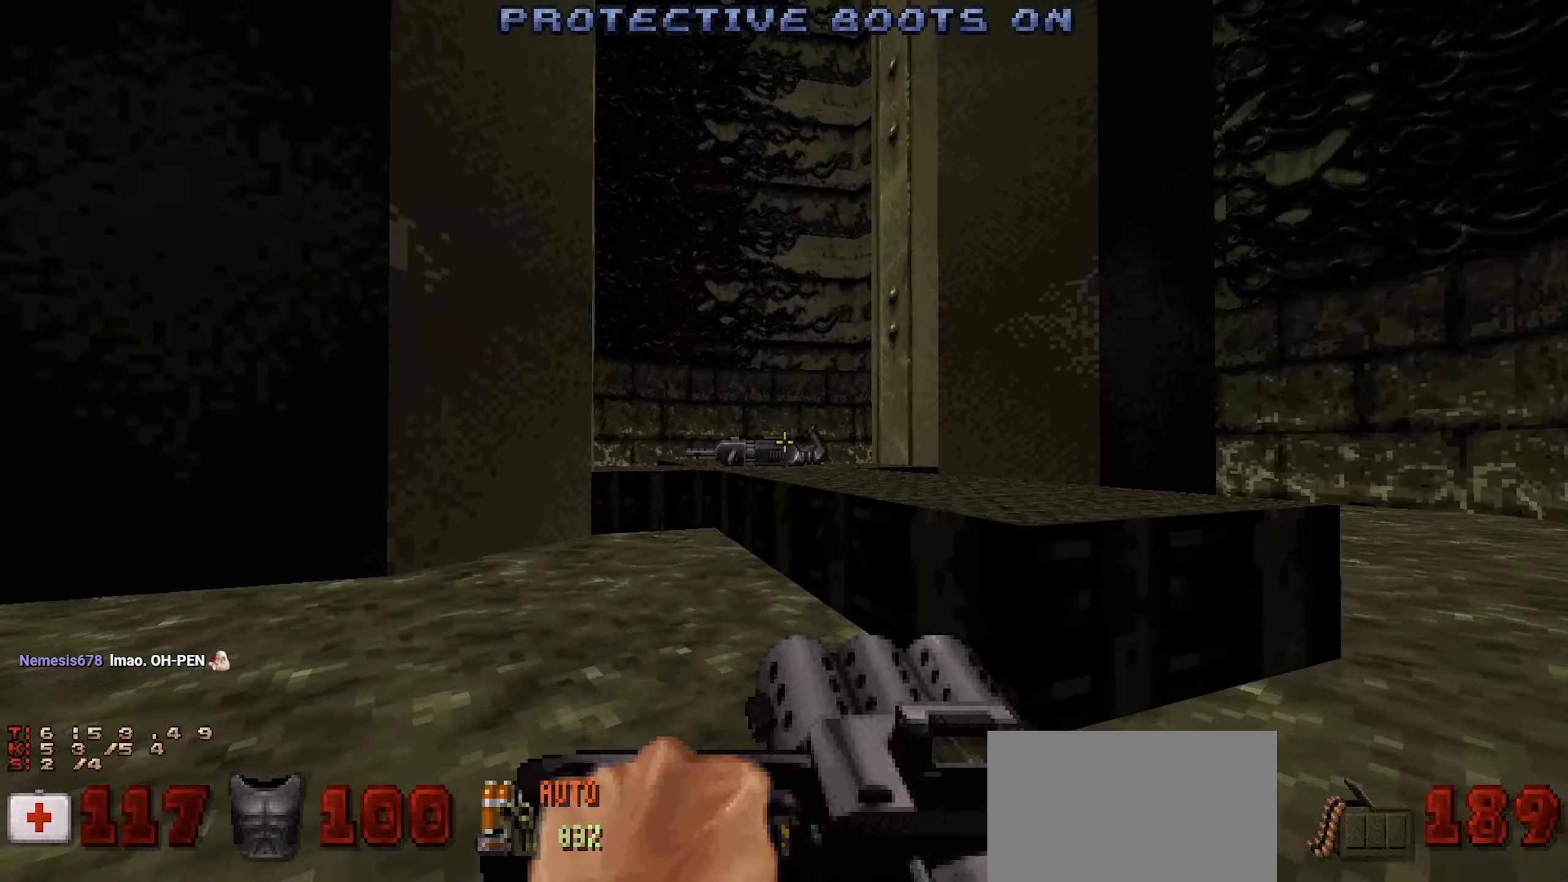
{"keys": ["ctrl", "d", "w"], "mouse": [], "events": [[50, "d", "up"], [233, "ctrl", "down"], [450, "d", "down"], [450, "w", "down"]]}
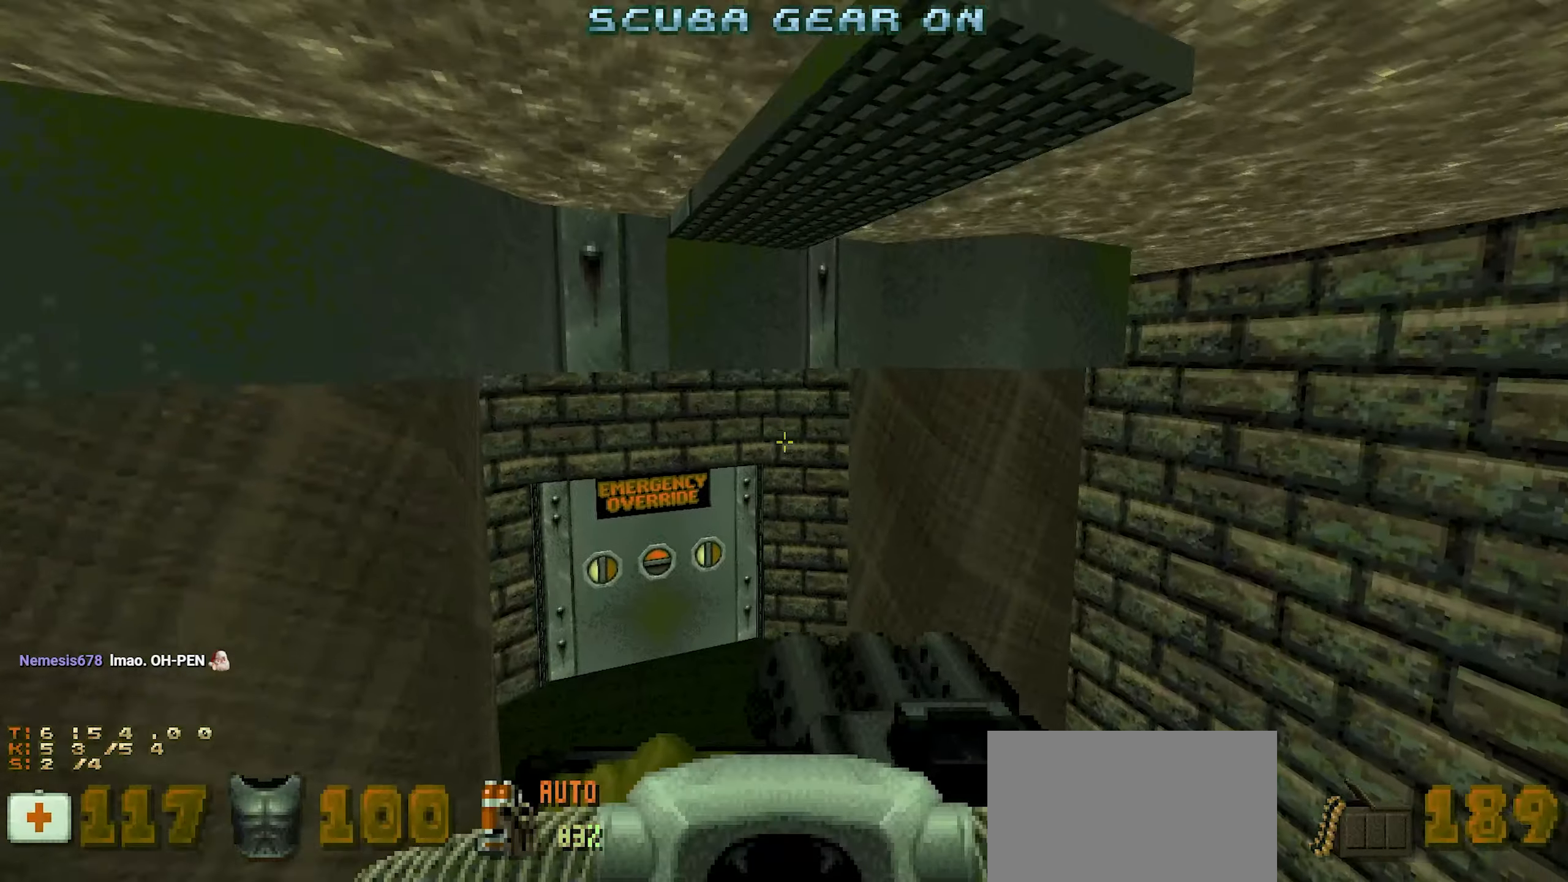
{"keys": ["ctrl", "d", "w"], "mouse": [], "events": []}
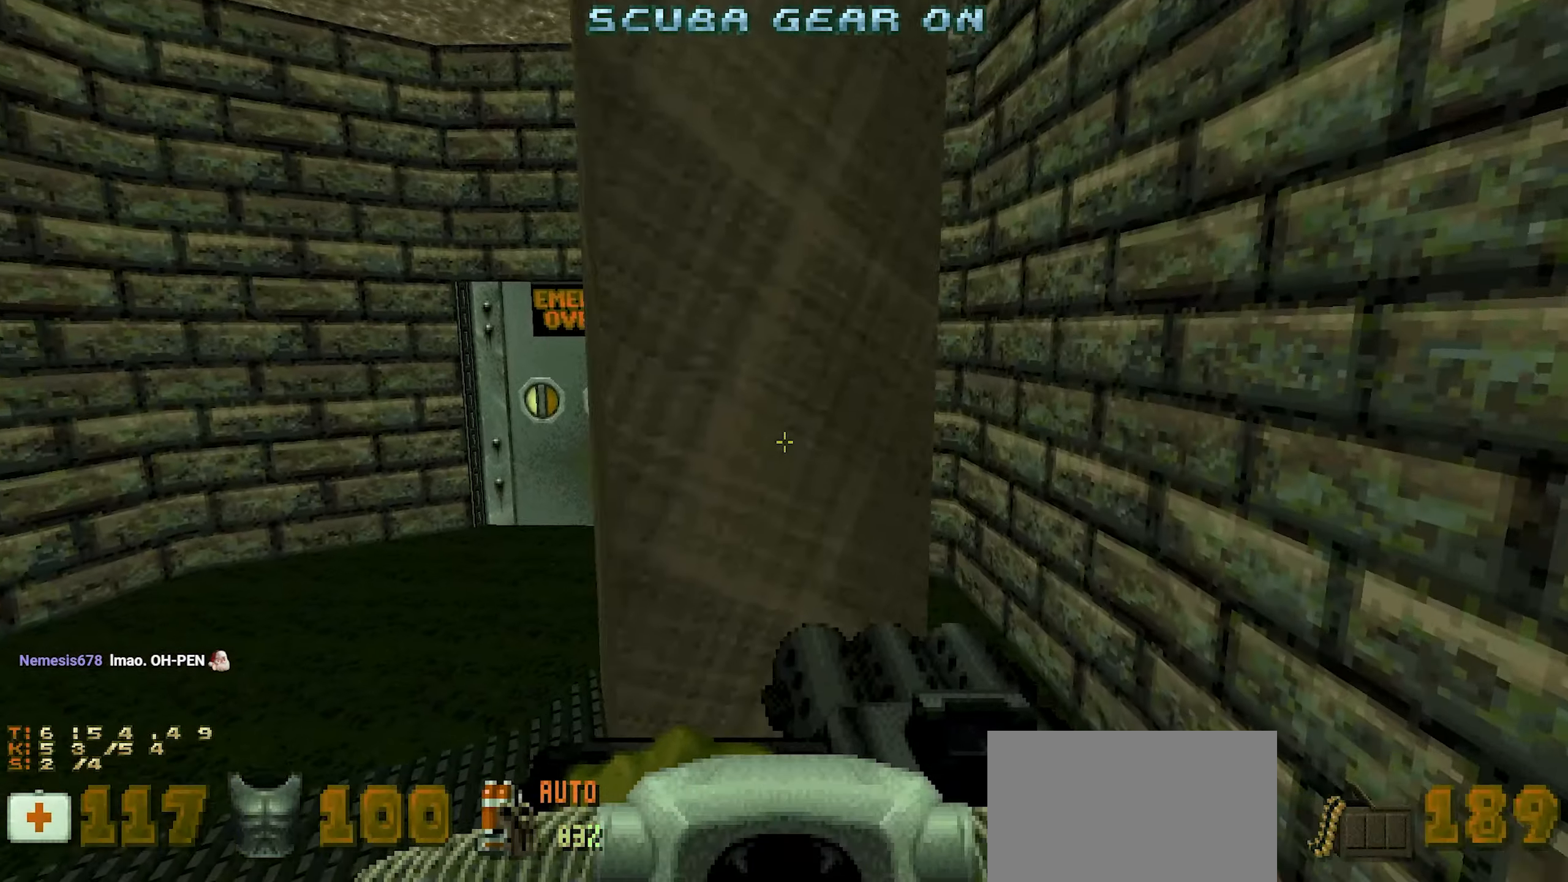
{"keys": ["w"], "mouse": [], "events": [[166, "ctrl", "up"], [166, "d", "up"]]}
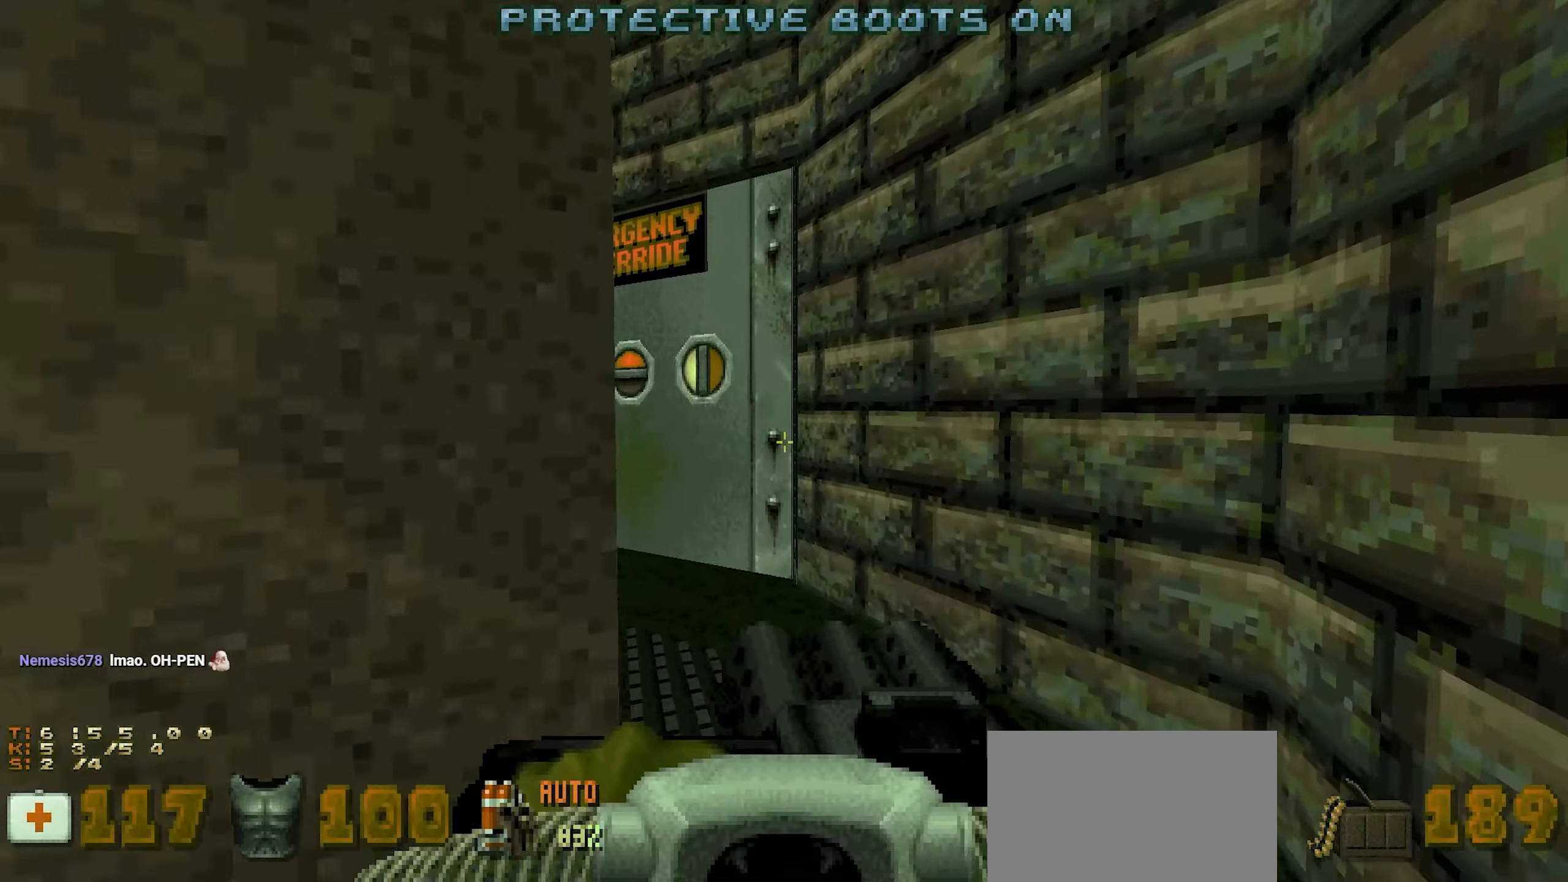
{"keys": ["w"], "mouse": [], "events": [[316, "a", "down"], [416, "a", "up"]]}
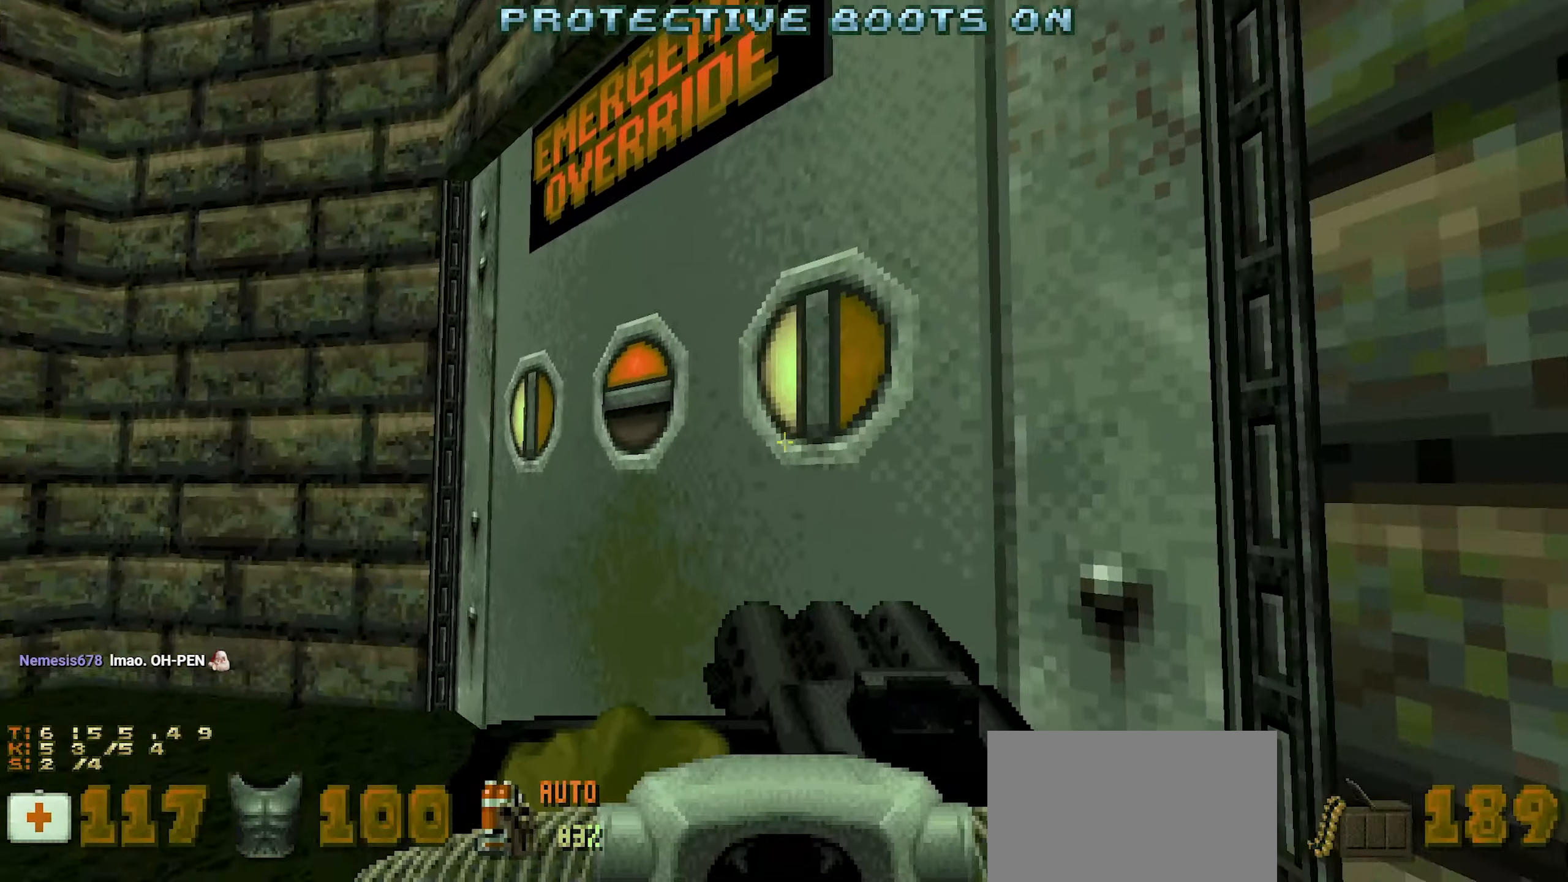
{"keys": [], "mouse": [], "events": [[50, "w", "up"], [200, "a", "down"], [200, "w", "down"], [233, "a", "up"], [283, "w", "up"]]}
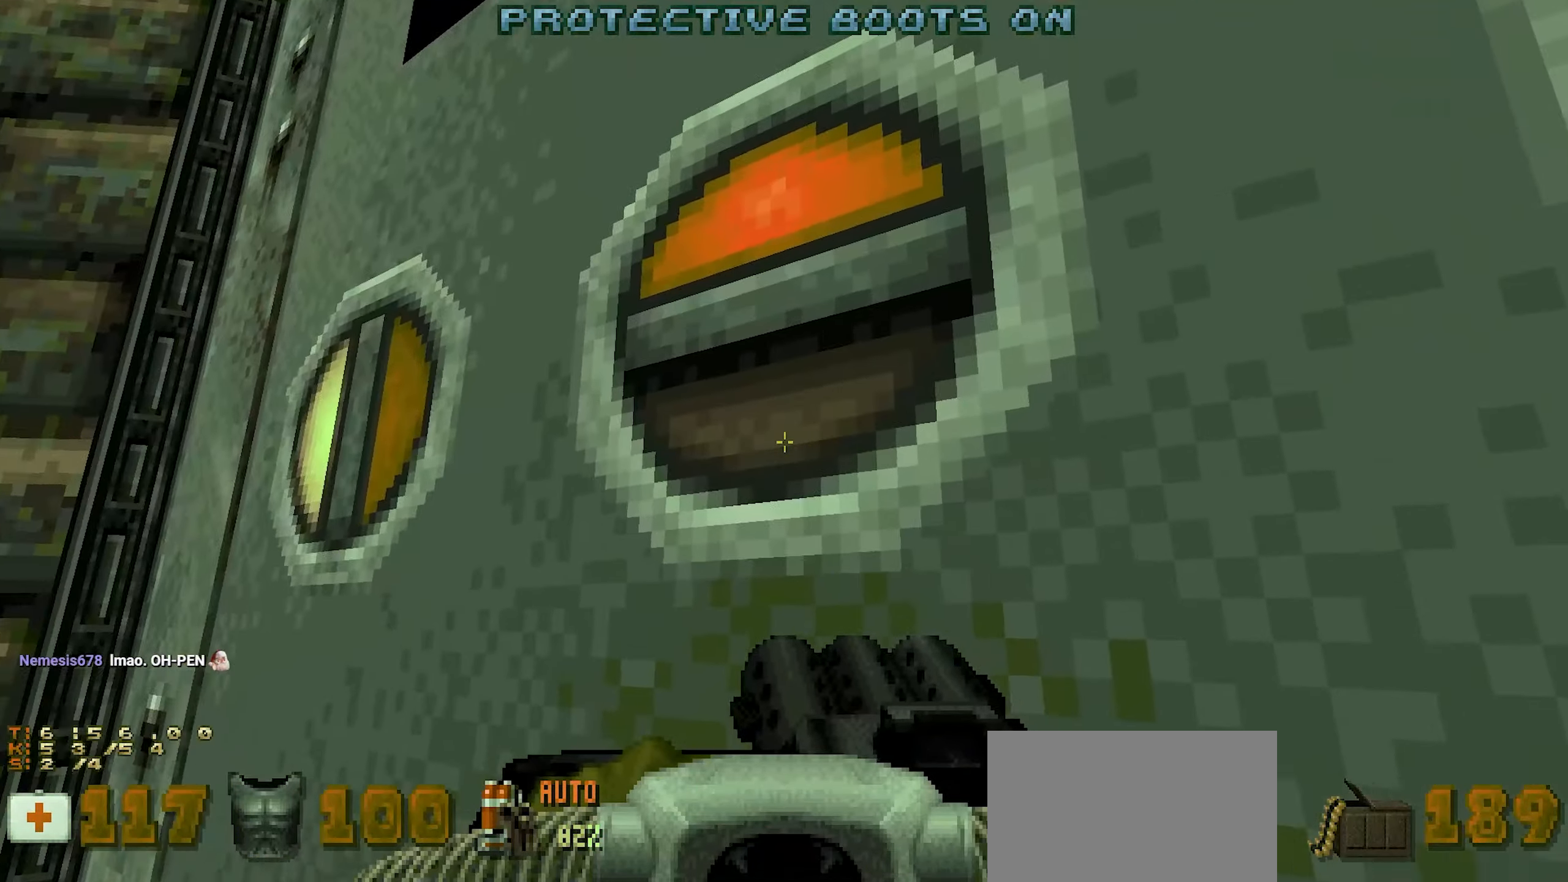
{"keys": [], "mouse": [], "events": [[16, "e", "down"], [116, "e", "up"], [316, "space", "down"], [400, "space", "up"]]}
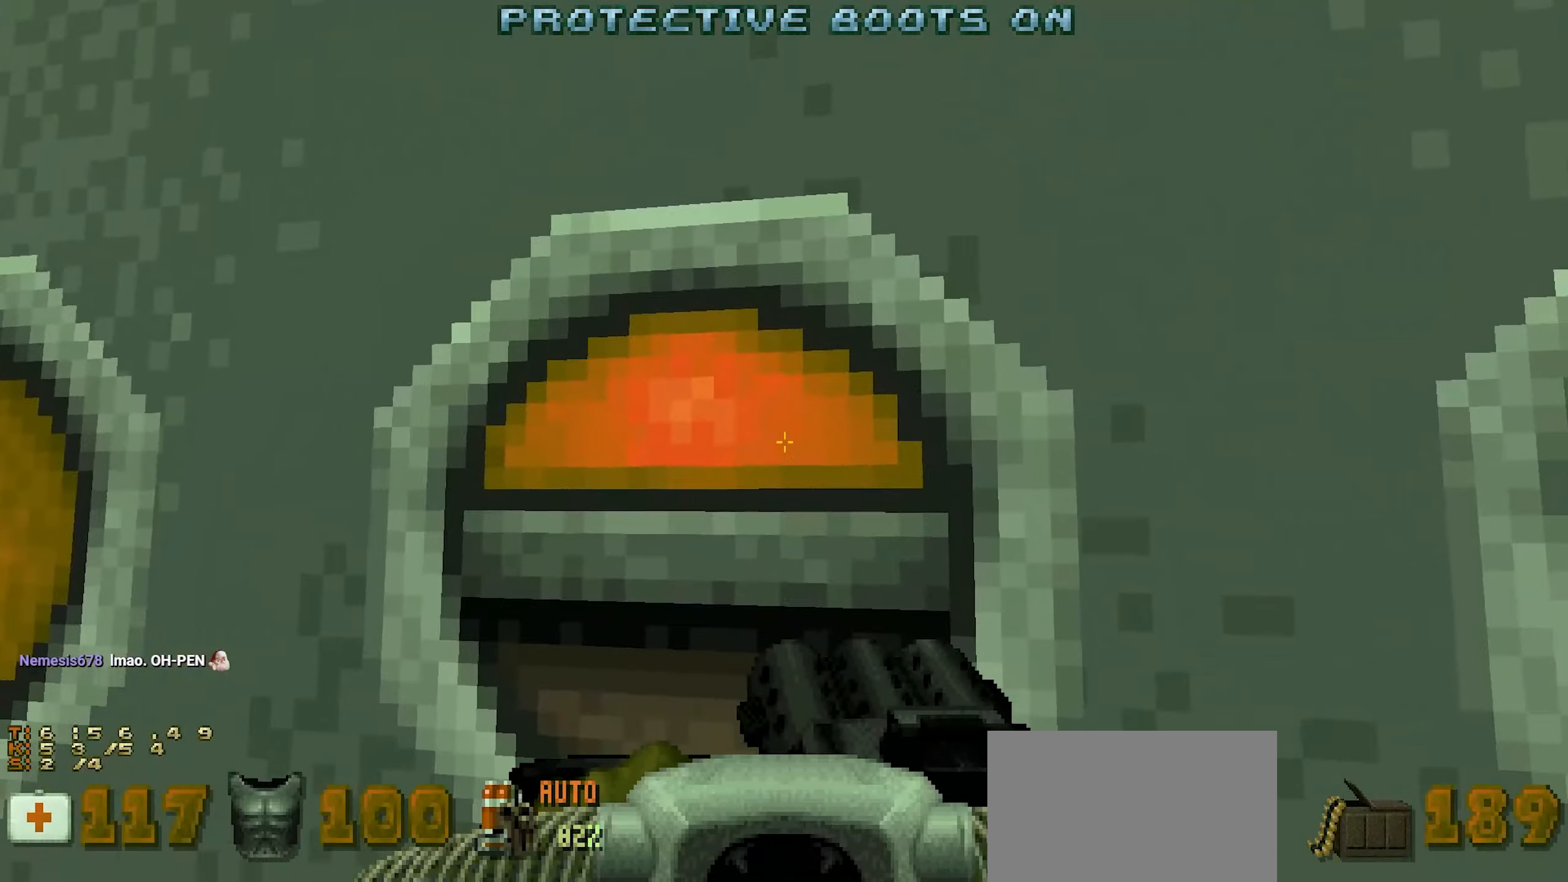
{"keys": [], "mouse": [], "events": [[83, "e", "down"], [233, "e", "up"], [316, "a", "down"], [416, "a", "up"]]}